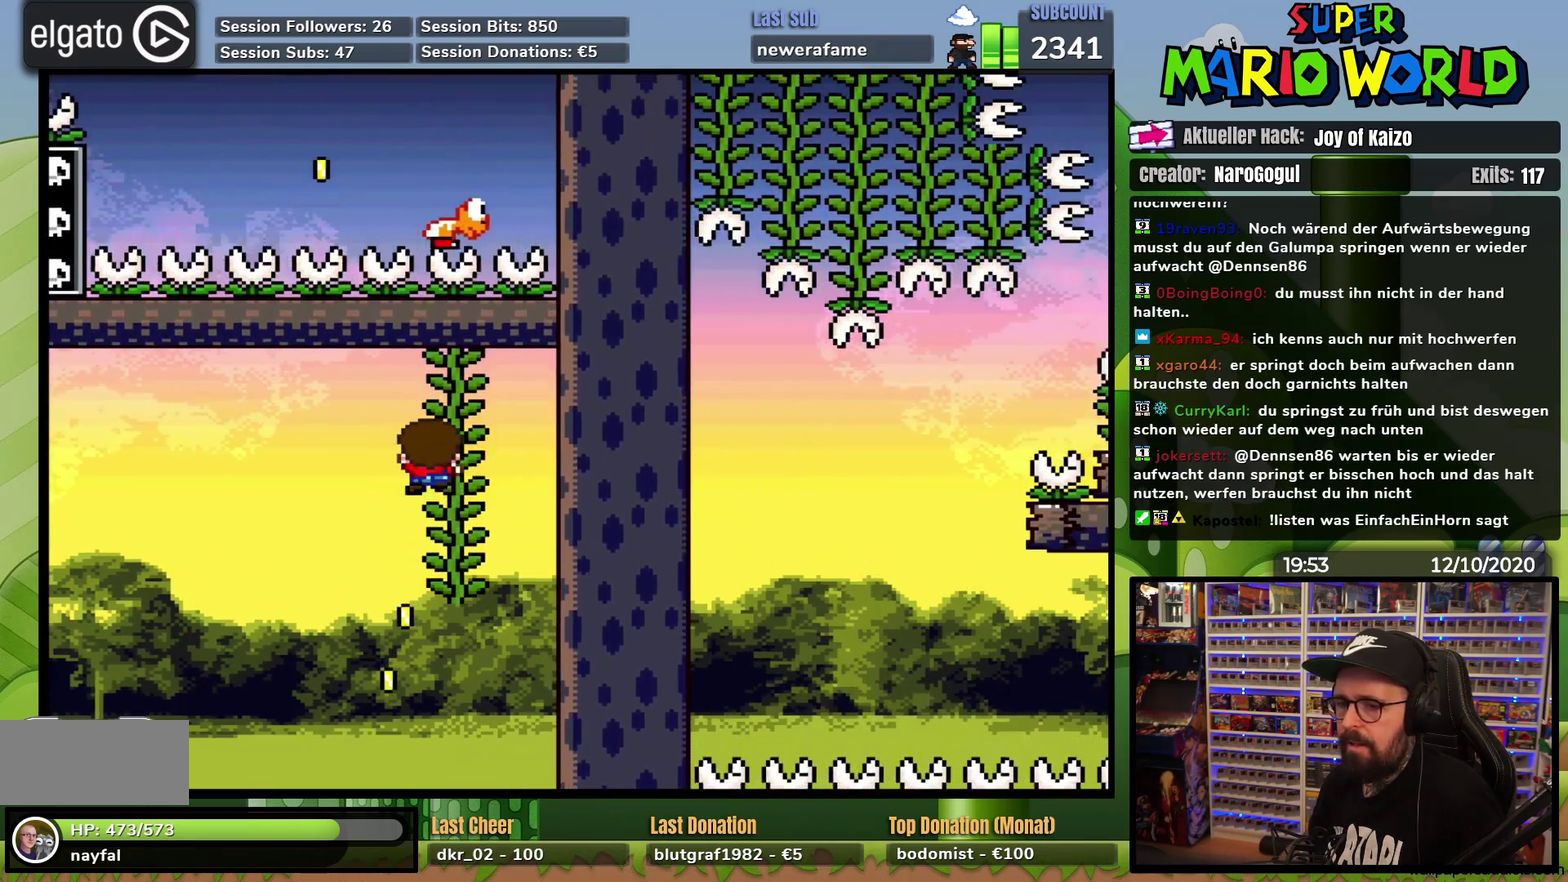
Gameplay with a controller (Nintendo layout); each line is a JSON object with the inputs held at the frame after it. "events" lists button and stick changes between this image and that frame as [ms after this image, input, new state], when the widget could be followed in between. Not read: B L3 R3.
{"buttons": ["Y"], "events": [[284, "DPAD_DOWN", "up"], [351, "DPAD_RIGHT", "down"], [434, "DPAD_RIGHT", "up"]]}
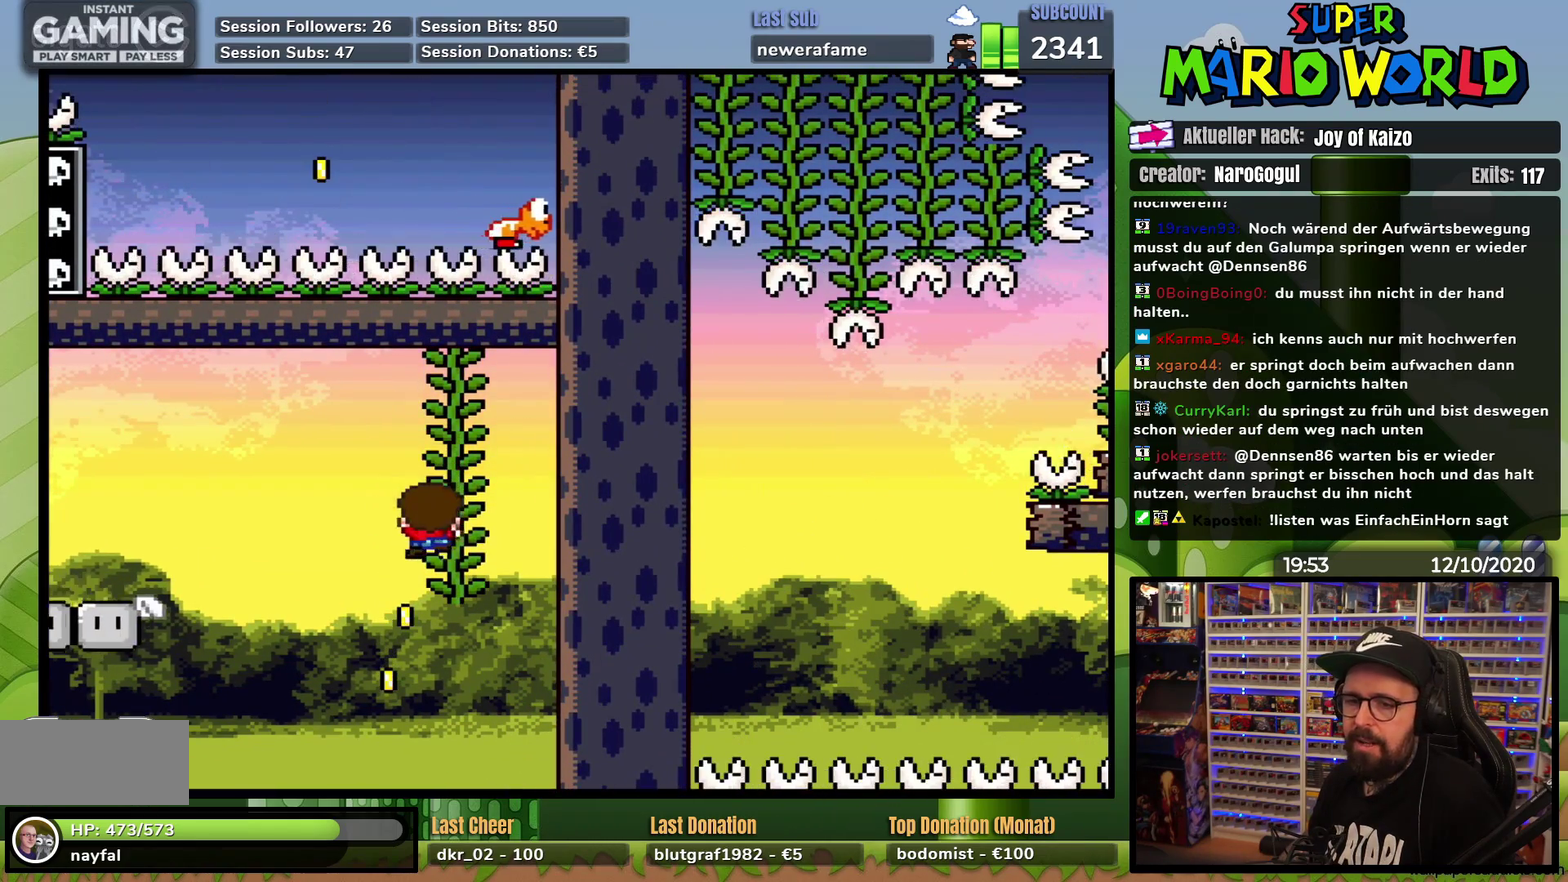
{"buttons": ["Y", "DPAD_LEFT"], "events": [[33, "DPAD_LEFT", "down"]]}
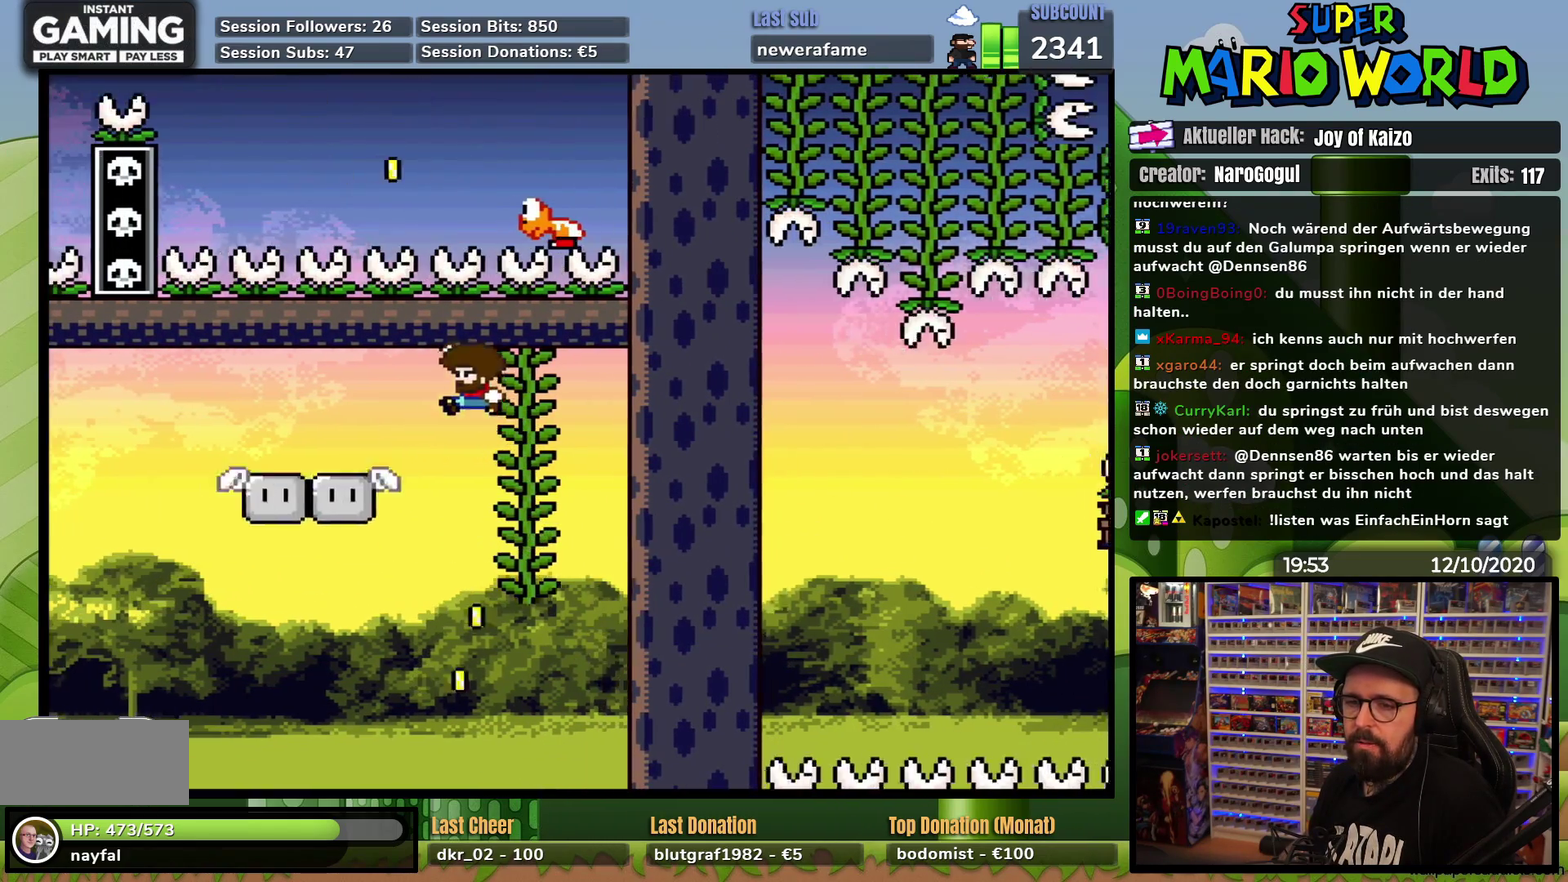
{"buttons": ["Y"], "events": [[34, "DPAD_LEFT", "up"], [67, "DPAD_RIGHT", "down"], [184, "DPAD_RIGHT", "up"]]}
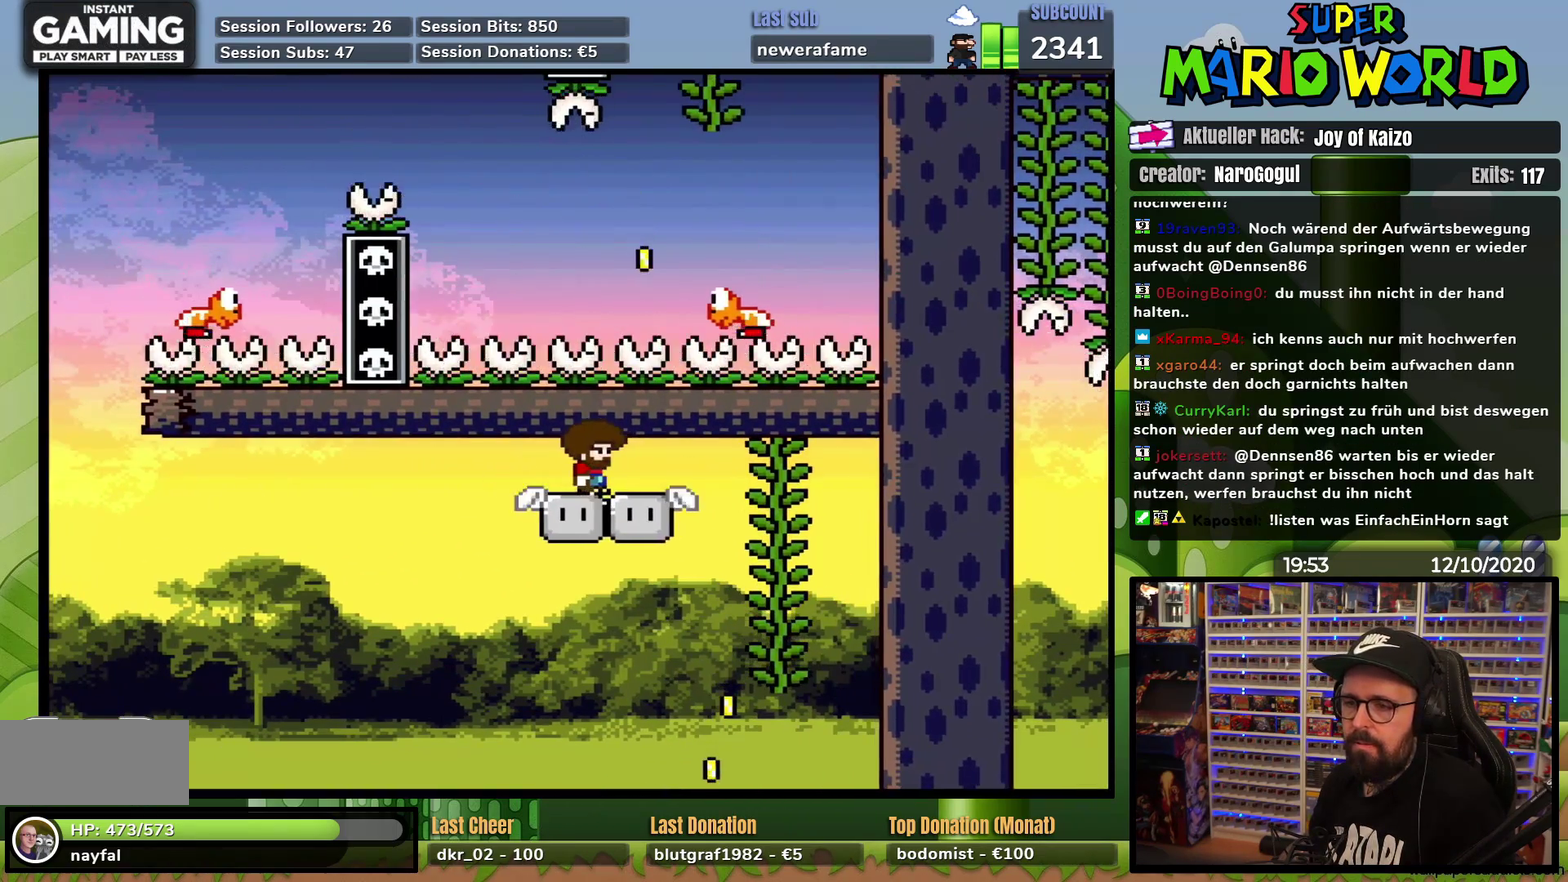
{"buttons": ["Y"], "events": []}
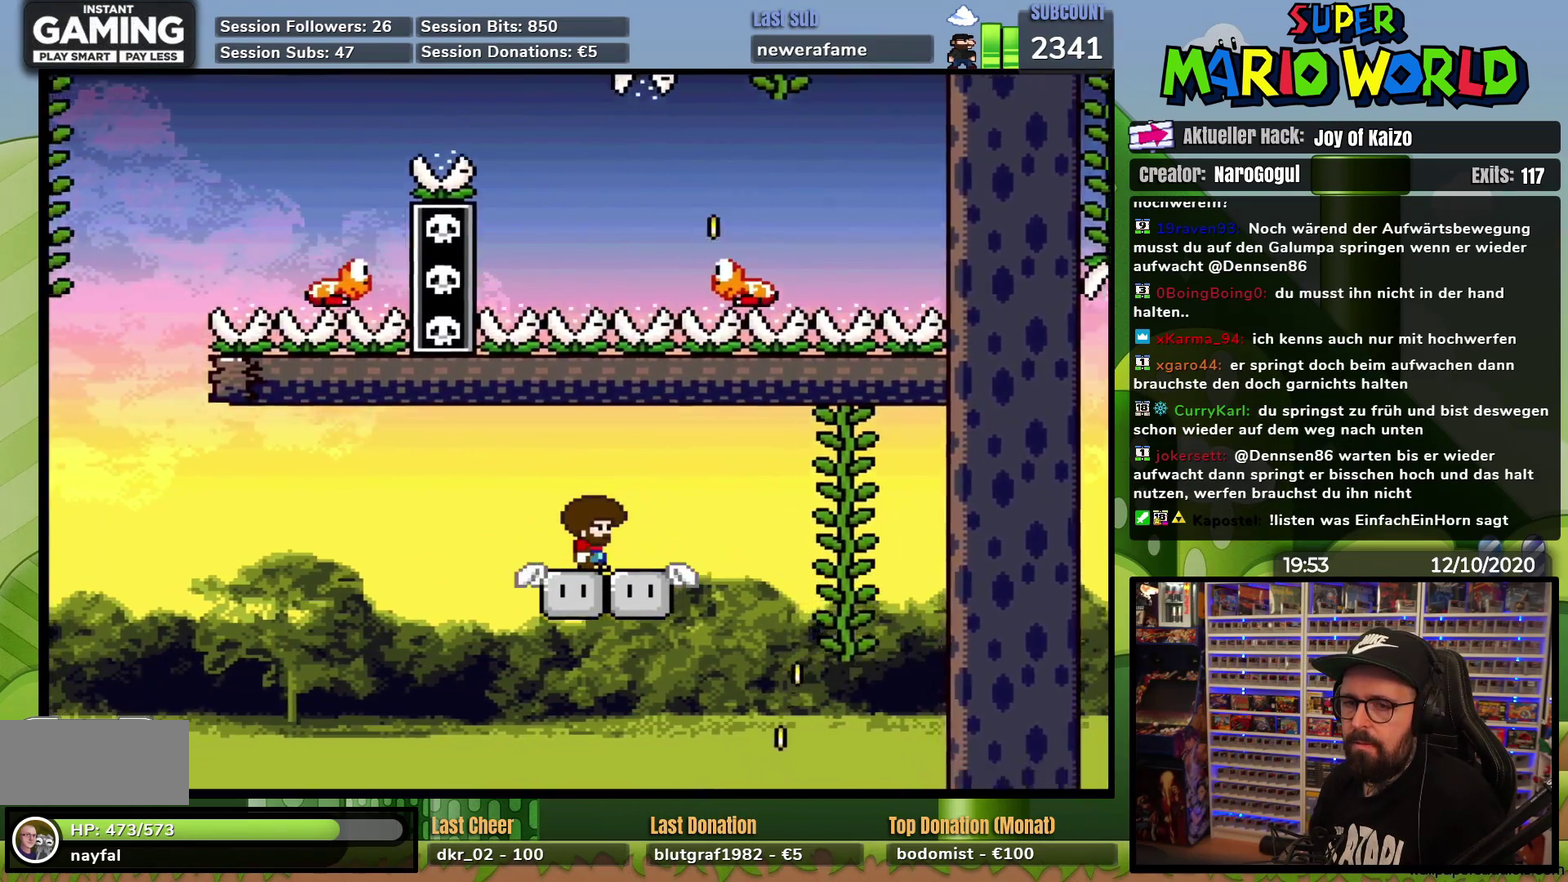
{"buttons": ["Y"], "events": []}
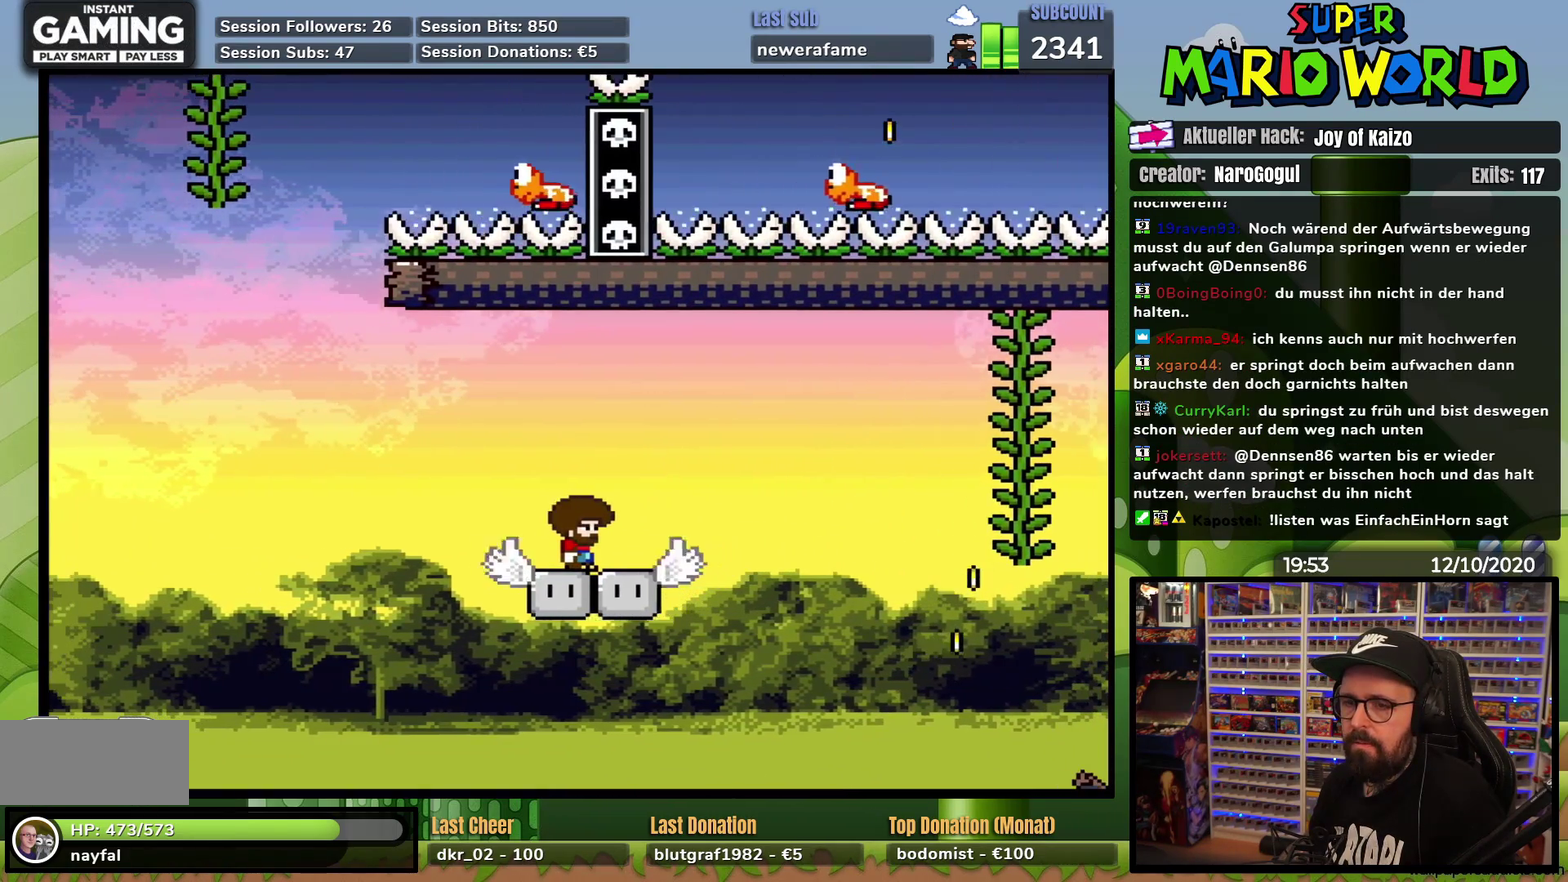
{"buttons": ["Y"], "events": [[83, "DPAD_RIGHT", "down"], [167, "DPAD_RIGHT", "up"]]}
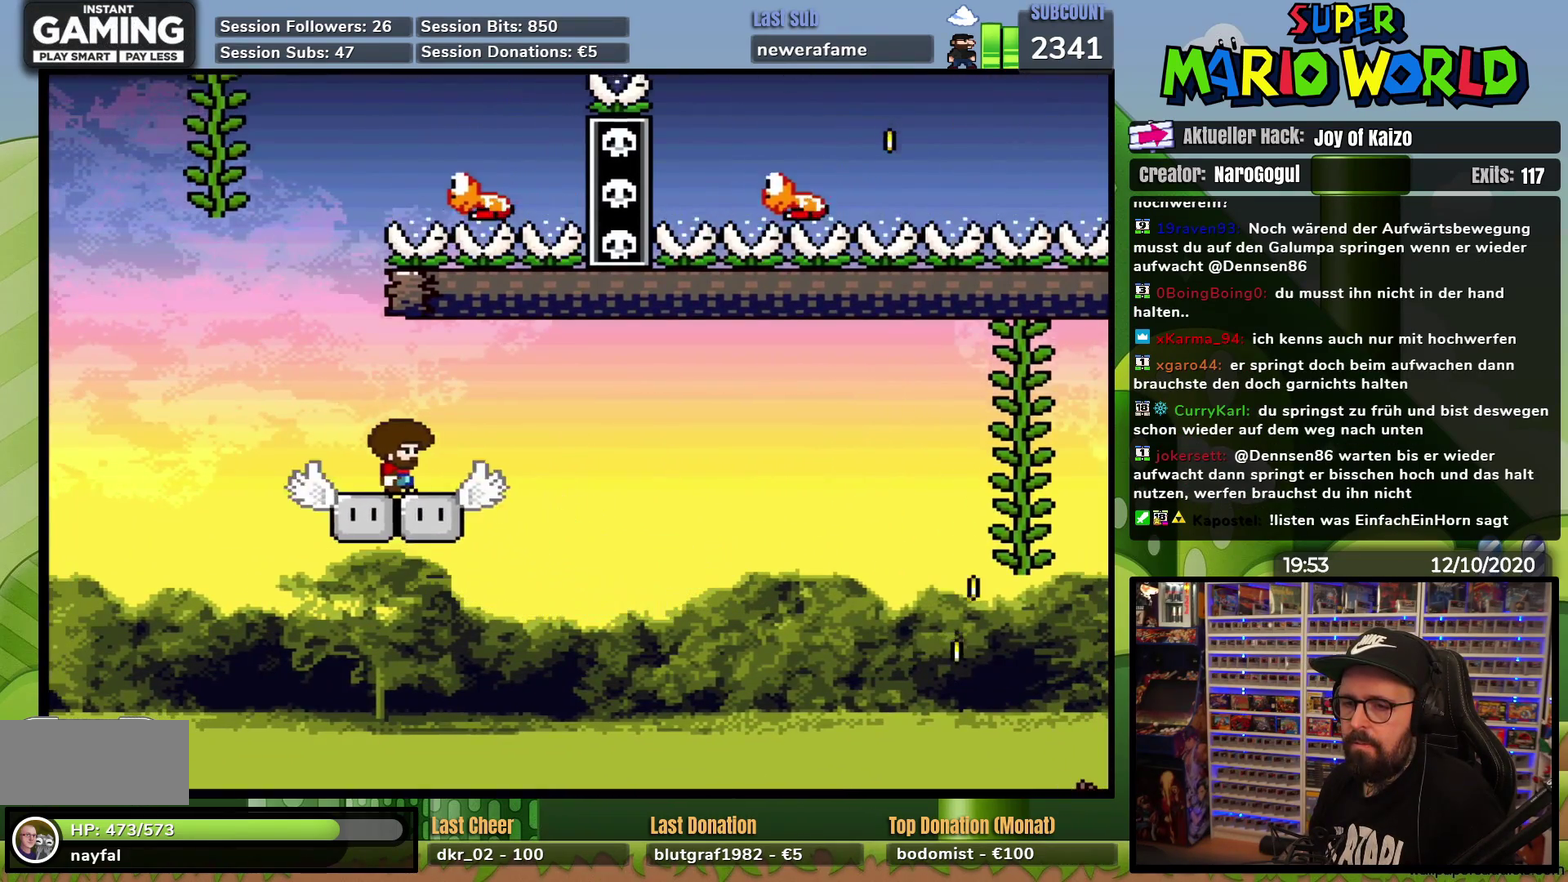
{"buttons": ["Y", "DPAD_RIGHT"], "events": [[100, "DPAD_LEFT", "down"], [401, "DPAD_LEFT", "up"], [467, "DPAD_RIGHT", "down"]]}
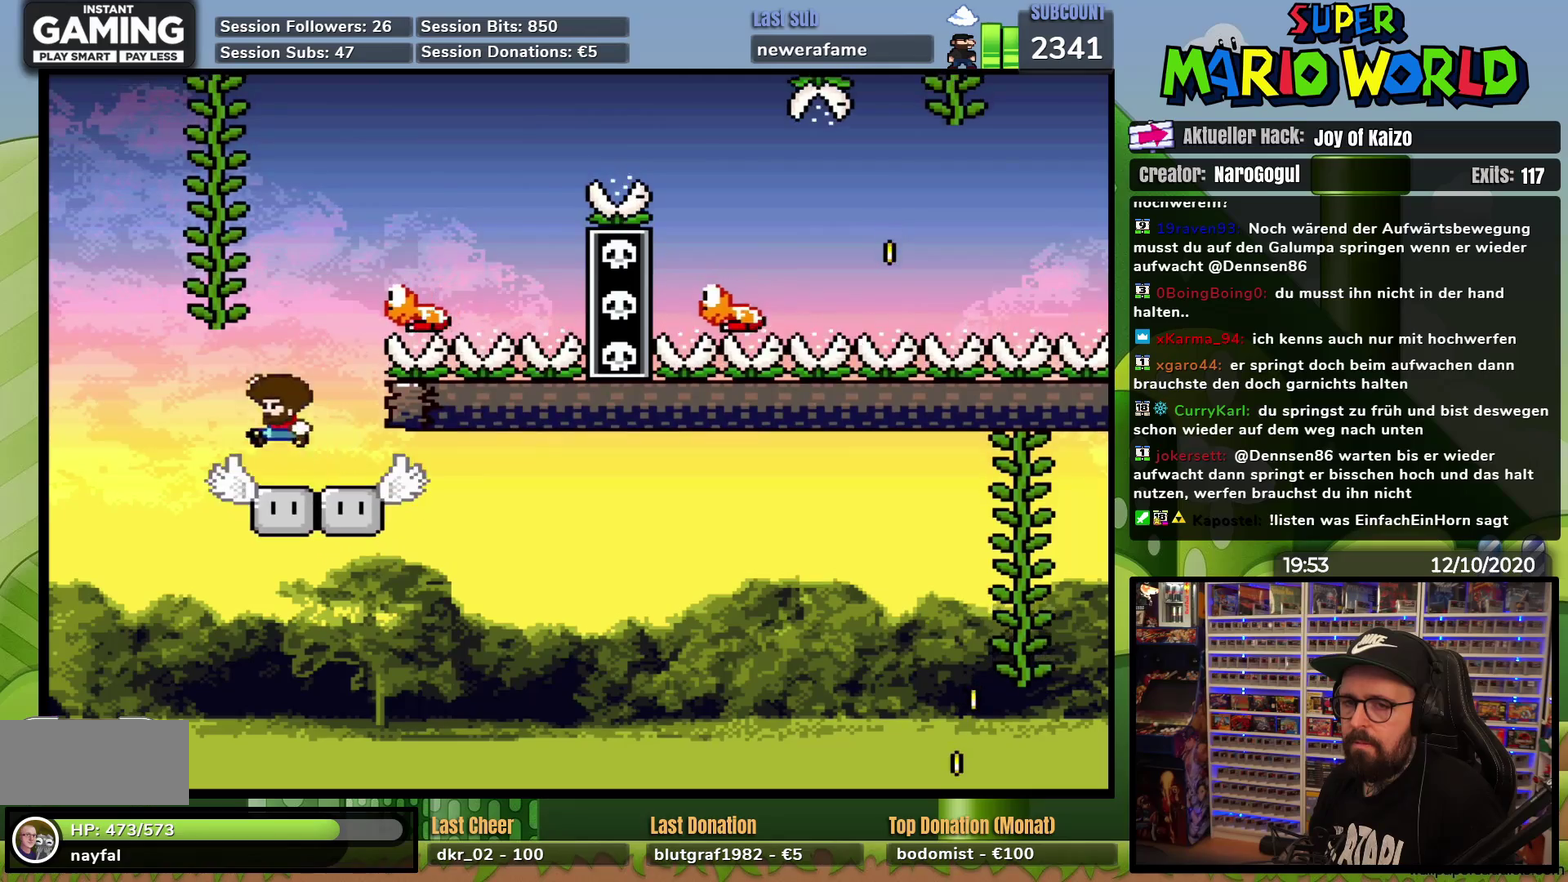
{"buttons": ["Y", "DPAD_RIGHT"], "events": [[50, "DPAD_RIGHT", "up"], [50, "DPAD_UP", "down"], [217, "DPAD_UP", "up"], [400, "DPAD_RIGHT", "down"]]}
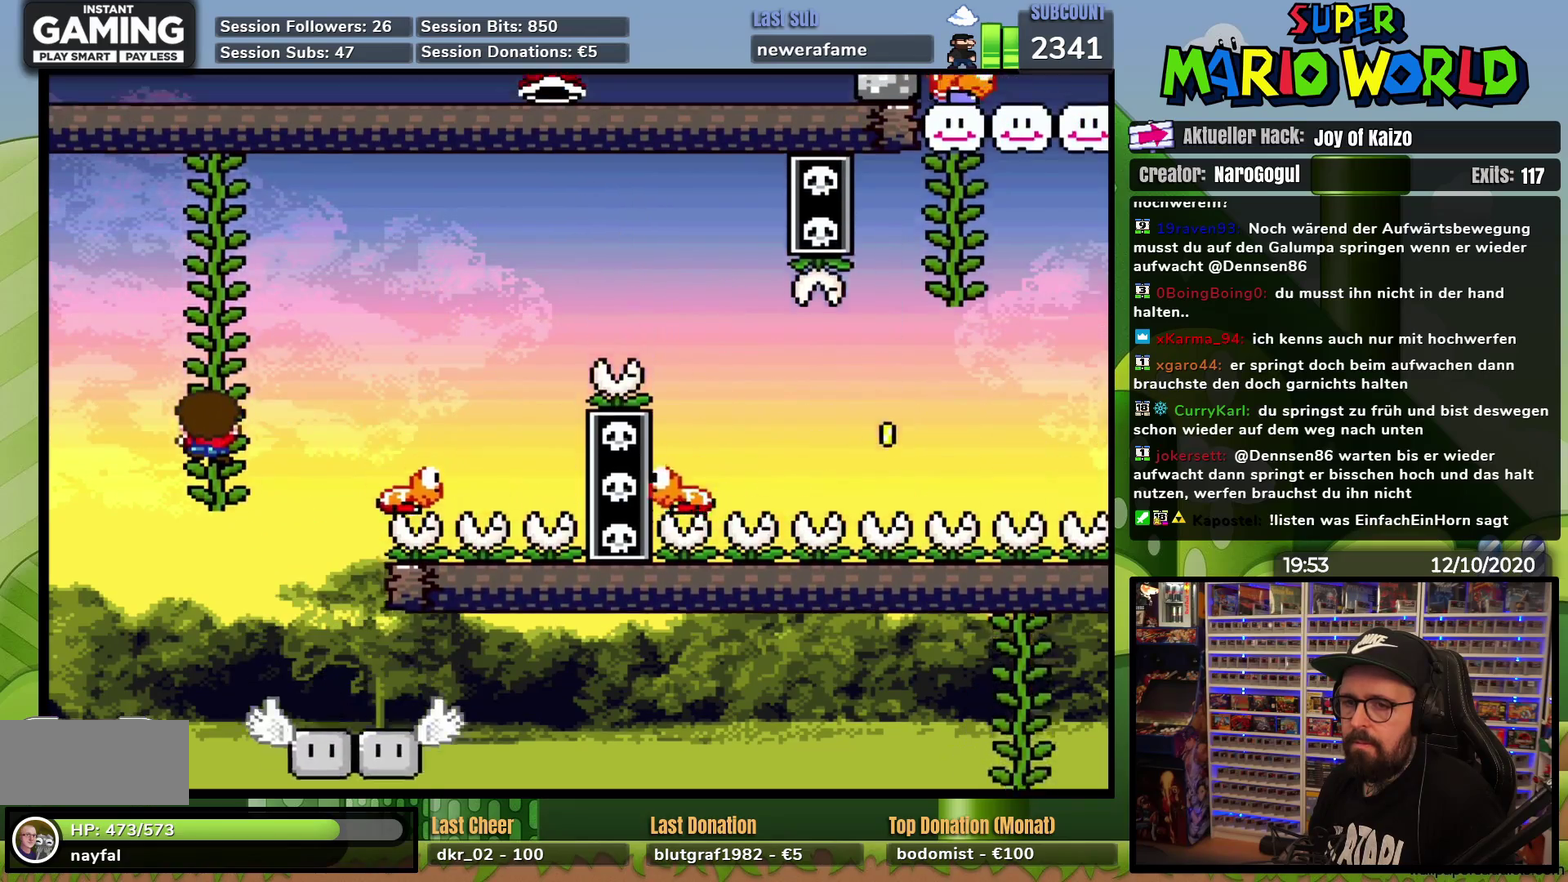
{"buttons": ["Y", "DPAD_RIGHT"], "events": []}
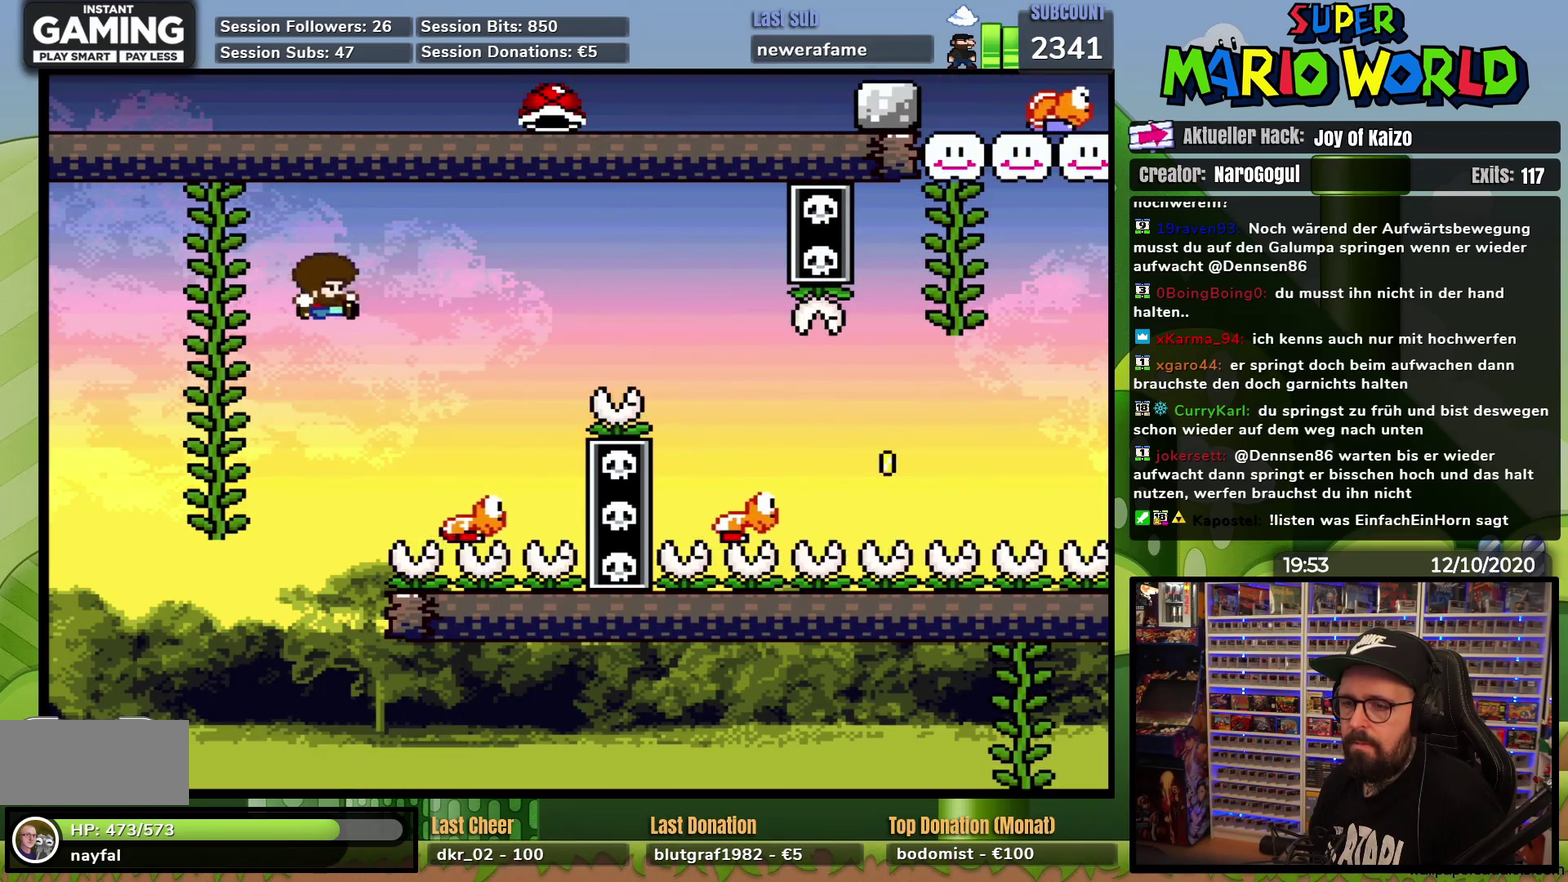
{"buttons": ["Y", "DPAD_RIGHT"], "events": [[33, "DPAD_RIGHT", "up"], [50, "DPAD_LEFT", "down"], [83, "DPAD_UP", "down"], [117, "DPAD_LEFT", "up"], [133, "DPAD_UP", "up"], [167, "DPAD_RIGHT", "down"]]}
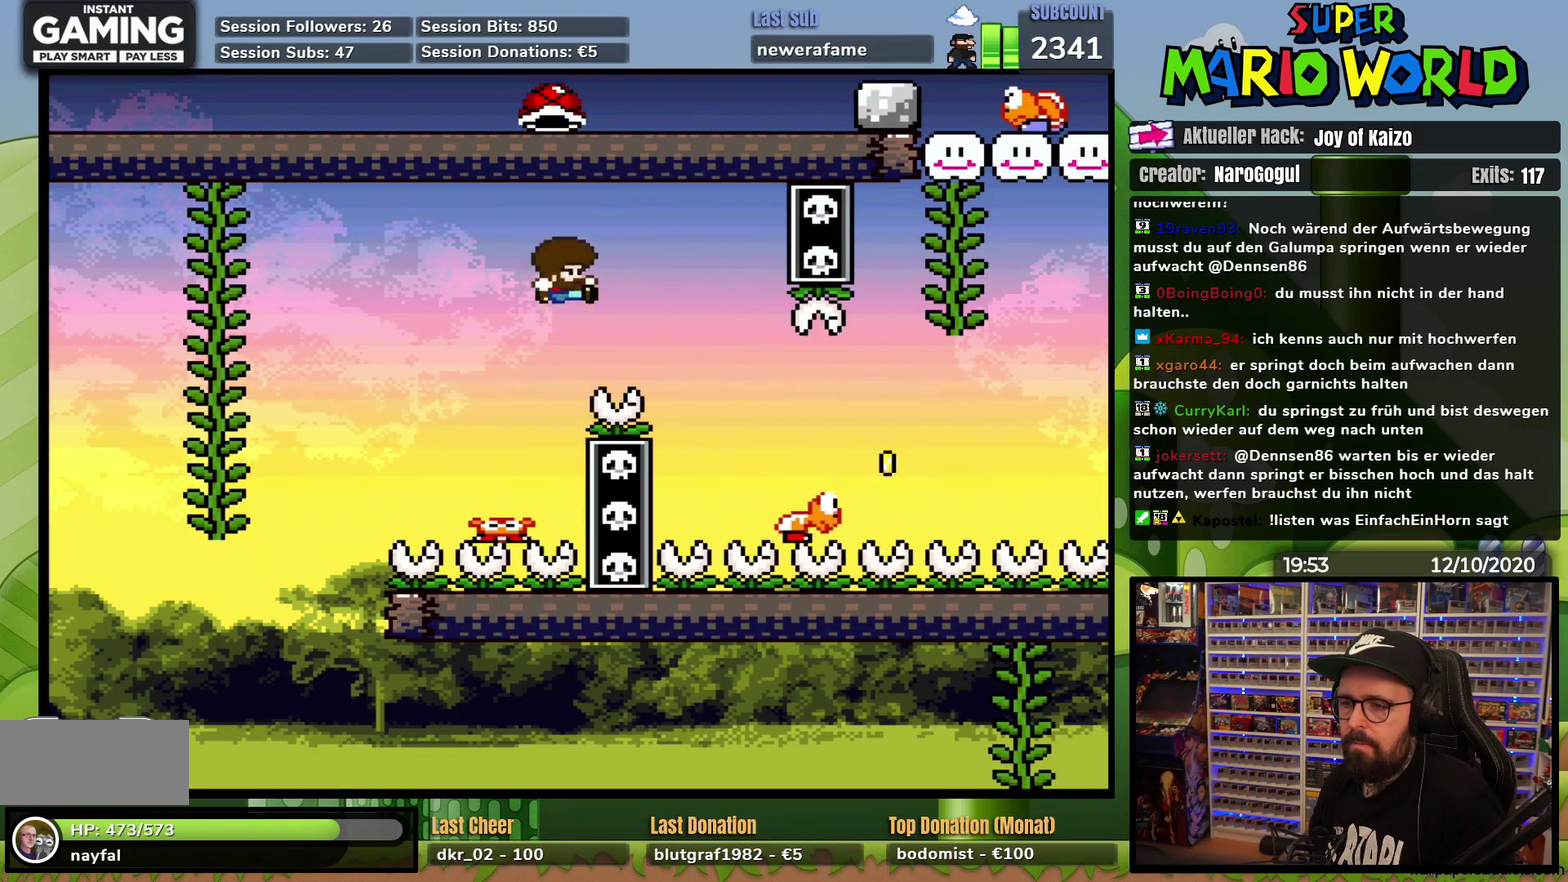
{"buttons": ["Y", "DPAD_RIGHT"], "events": []}
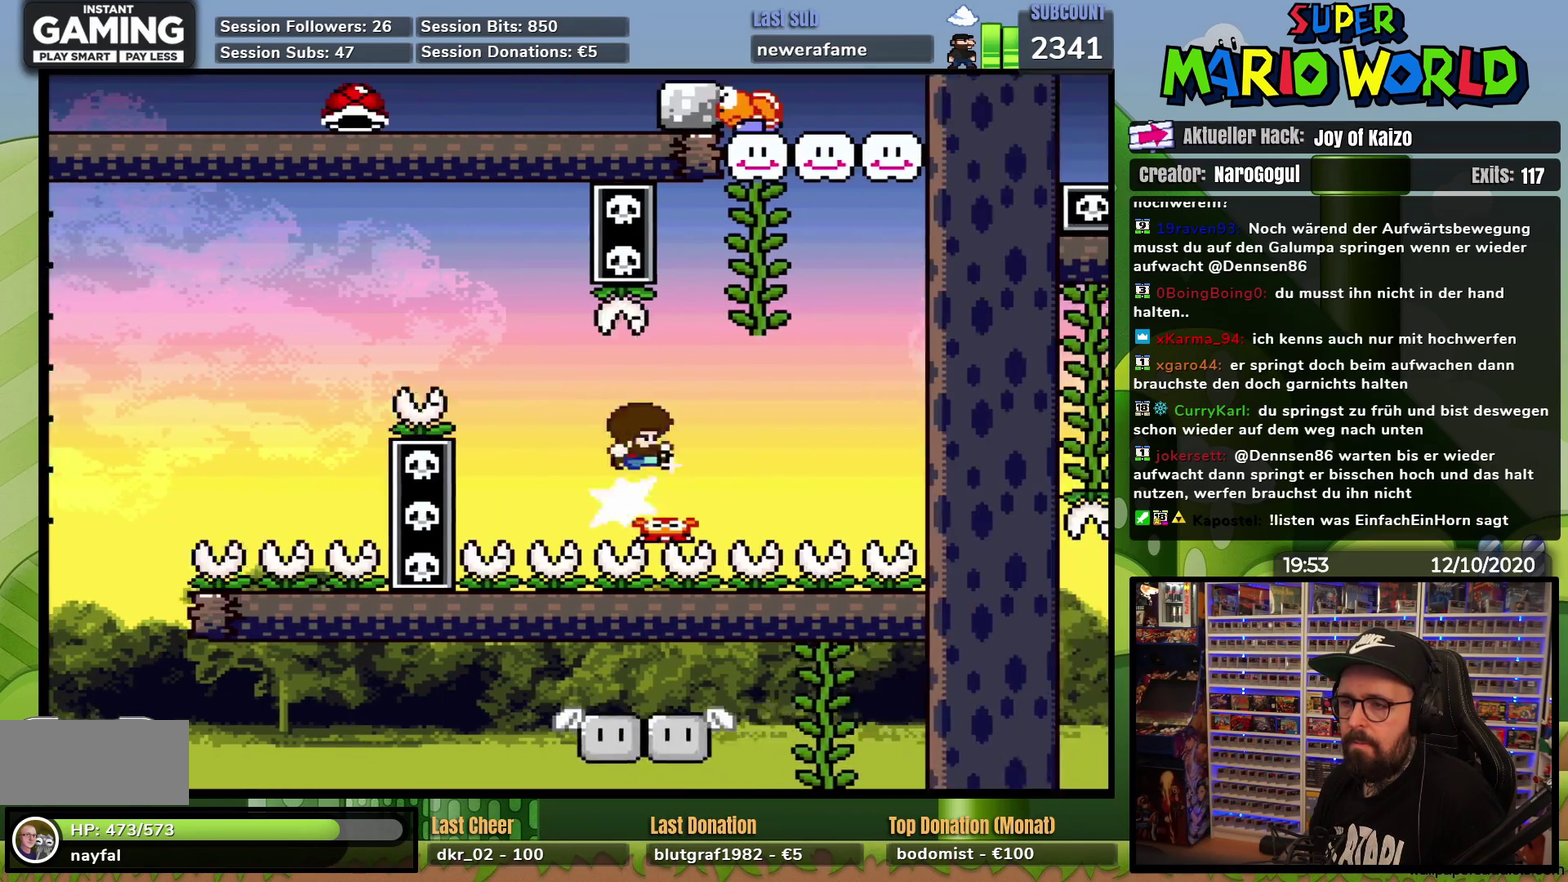
{"buttons": ["Y", "DPAD_UP"], "events": [[17, "DPAD_RIGHT", "up"], [34, "DPAD_LEFT", "down"], [100, "DPAD_UP", "down"], [150, "DPAD_LEFT", "up"], [200, "DPAD_UP", "up"], [350, "DPAD_RIGHT", "down"], [467, "DPAD_RIGHT", "up"], [501, "DPAD_UP", "down"]]}
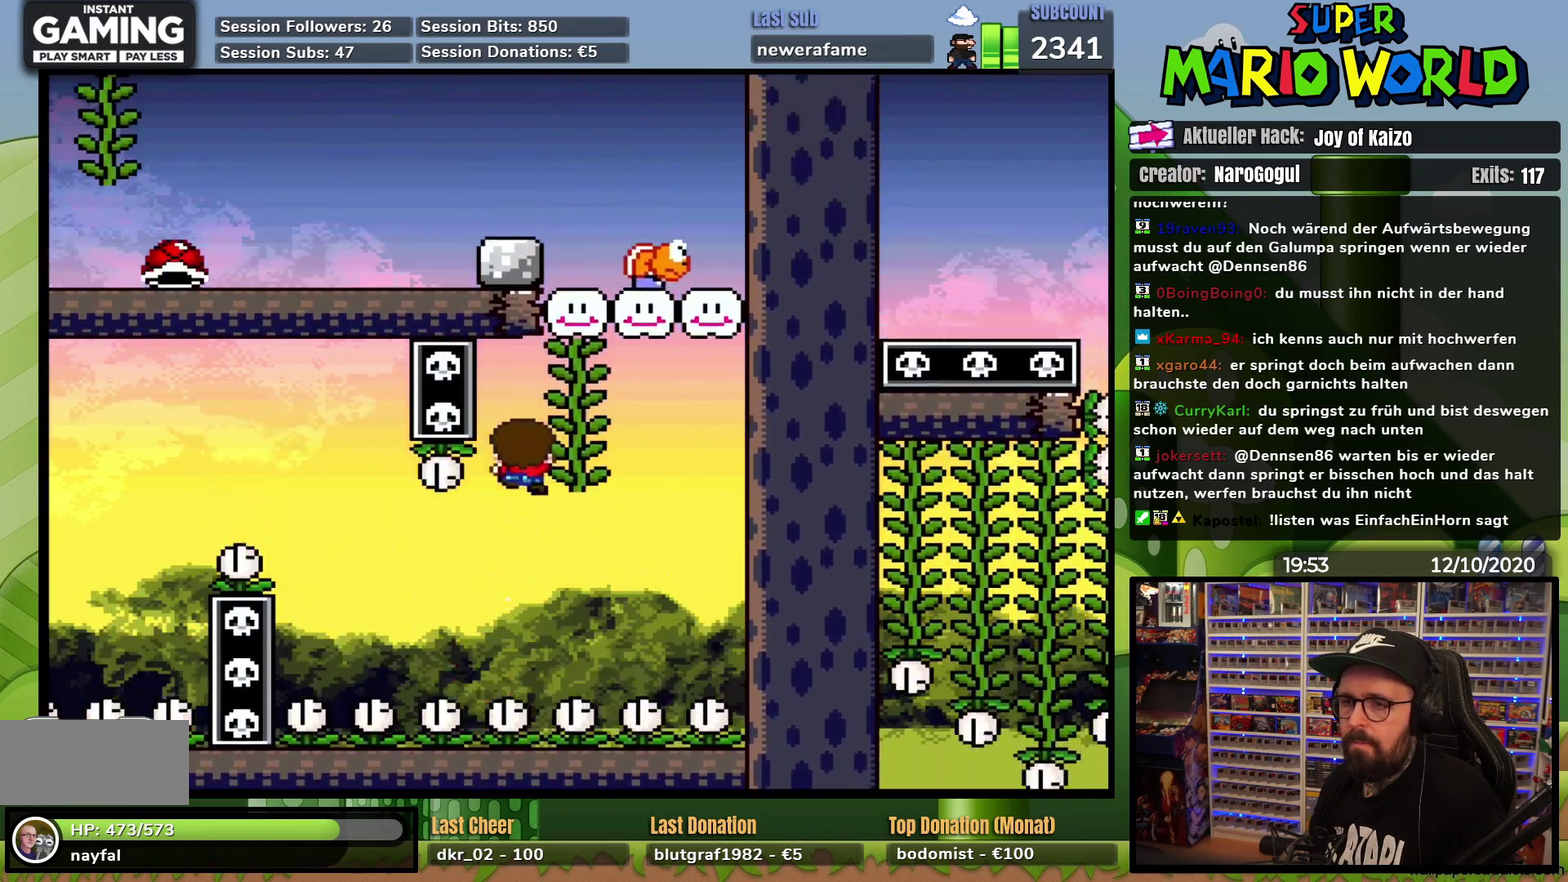
{"buttons": ["Y"], "events": [[217, "DPAD_RIGHT", "down"], [217, "DPAD_UP", "up"], [317, "DPAD_RIGHT", "up"]]}
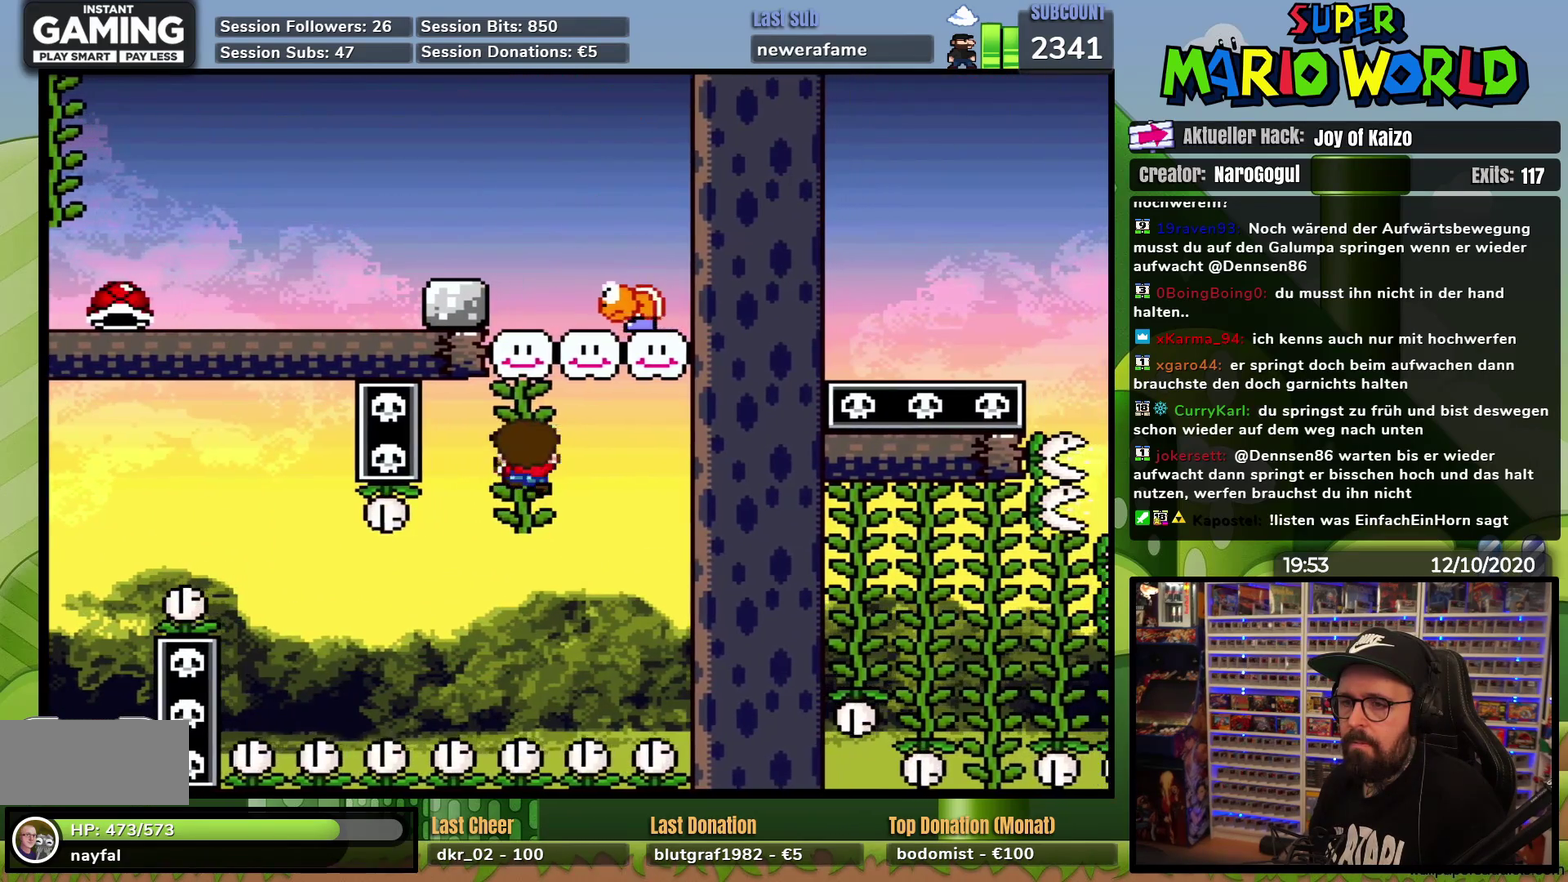
{"buttons": ["Y", "DPAD_UP", "DPAD_LEFT"], "events": [[17, "DPAD_LEFT", "down"], [167, "DPAD_LEFT", "up"], [284, "DPAD_RIGHT", "down"], [417, "DPAD_RIGHT", "up"], [451, "DPAD_UP", "down"], [467, "DPAD_LEFT", "down"]]}
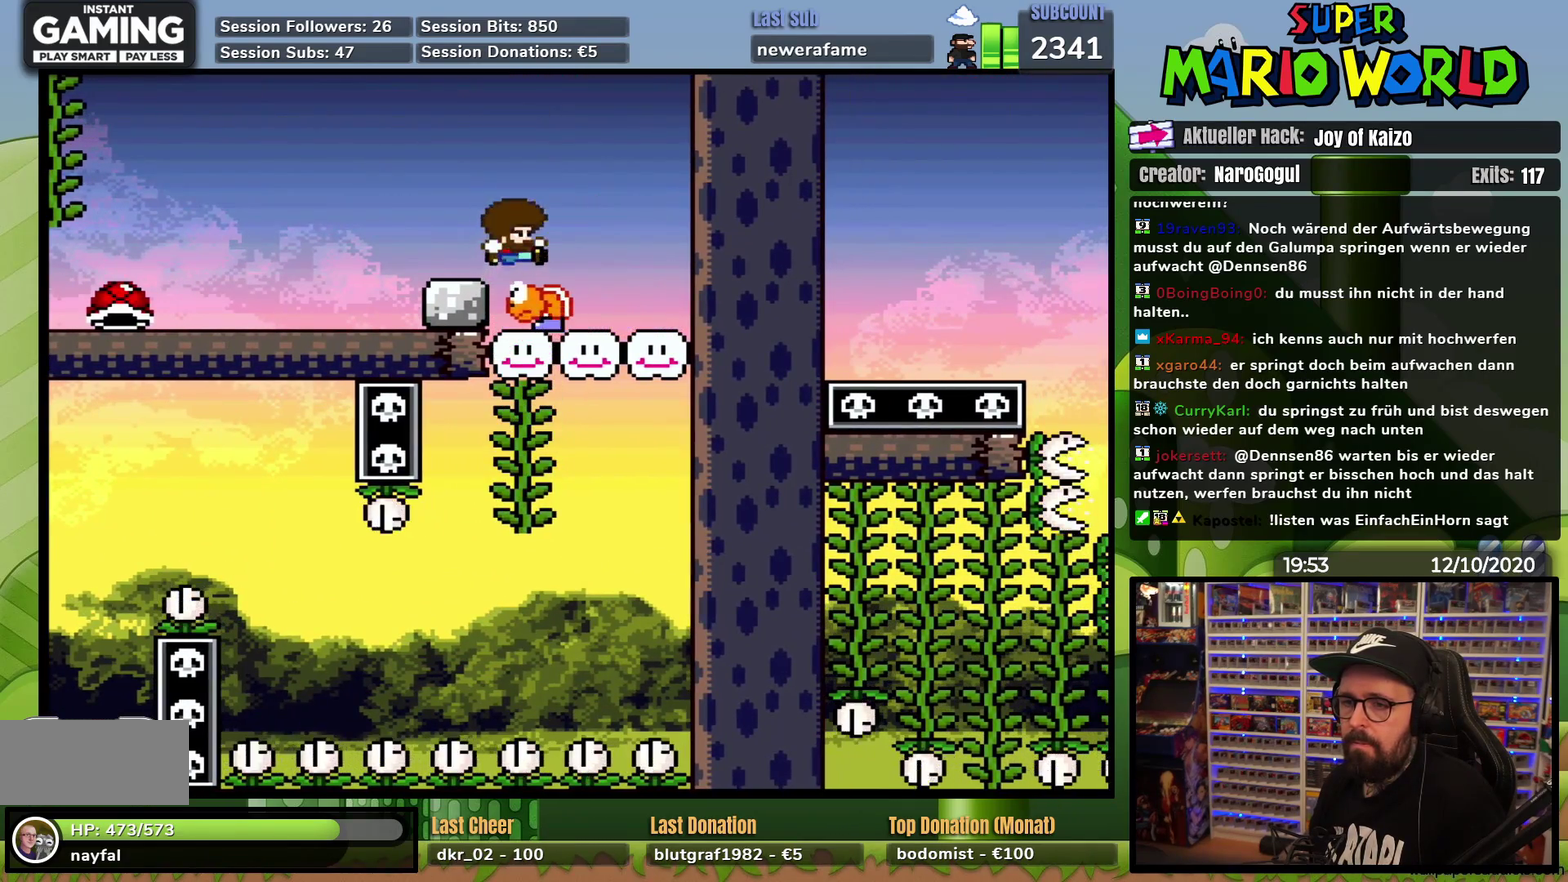
{"buttons": ["Y", "DPAD_LEFT"], "events": [[200, "DPAD_UP", "up"]]}
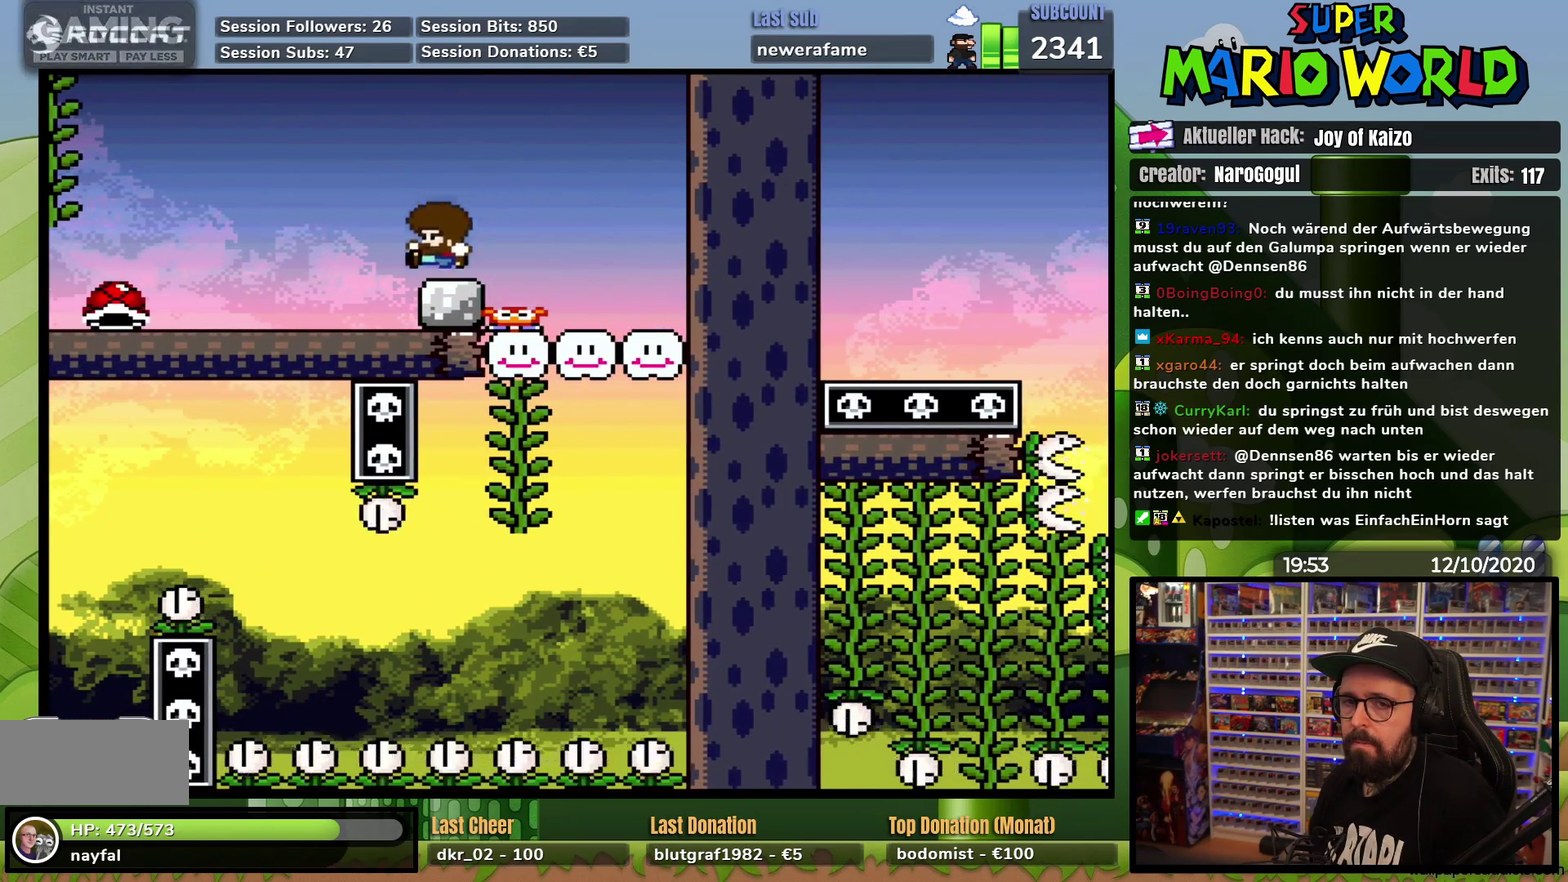
{"buttons": ["Y", "DPAD_LEFT"], "events": []}
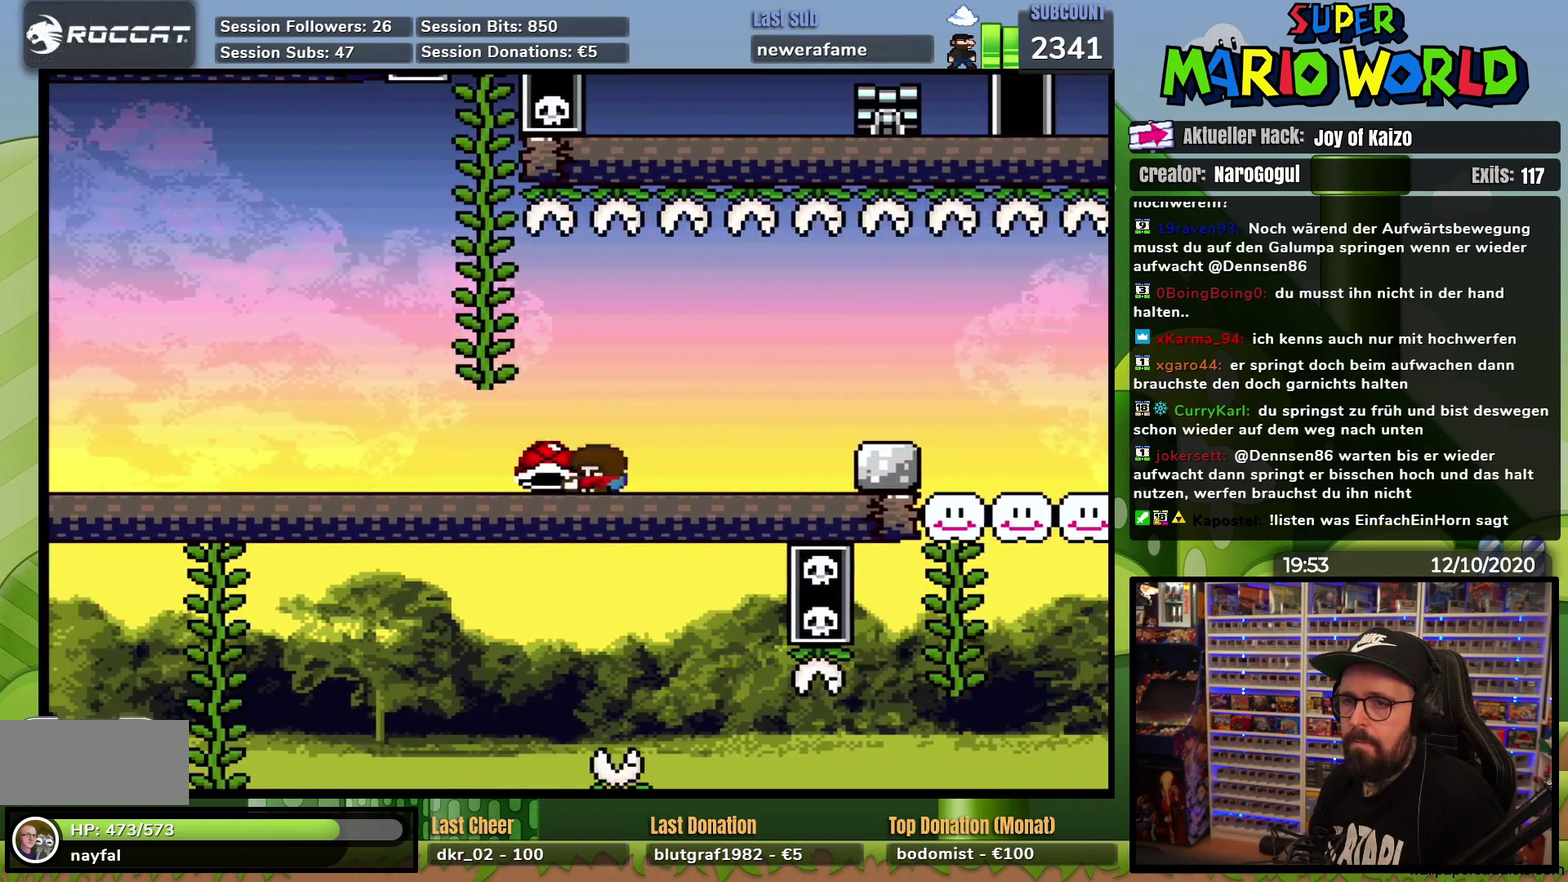
{"buttons": ["Y"], "events": [[116, "DPAD_LEFT", "up"], [200, "DPAD_RIGHT", "down"], [333, "DPAD_RIGHT", "up"]]}
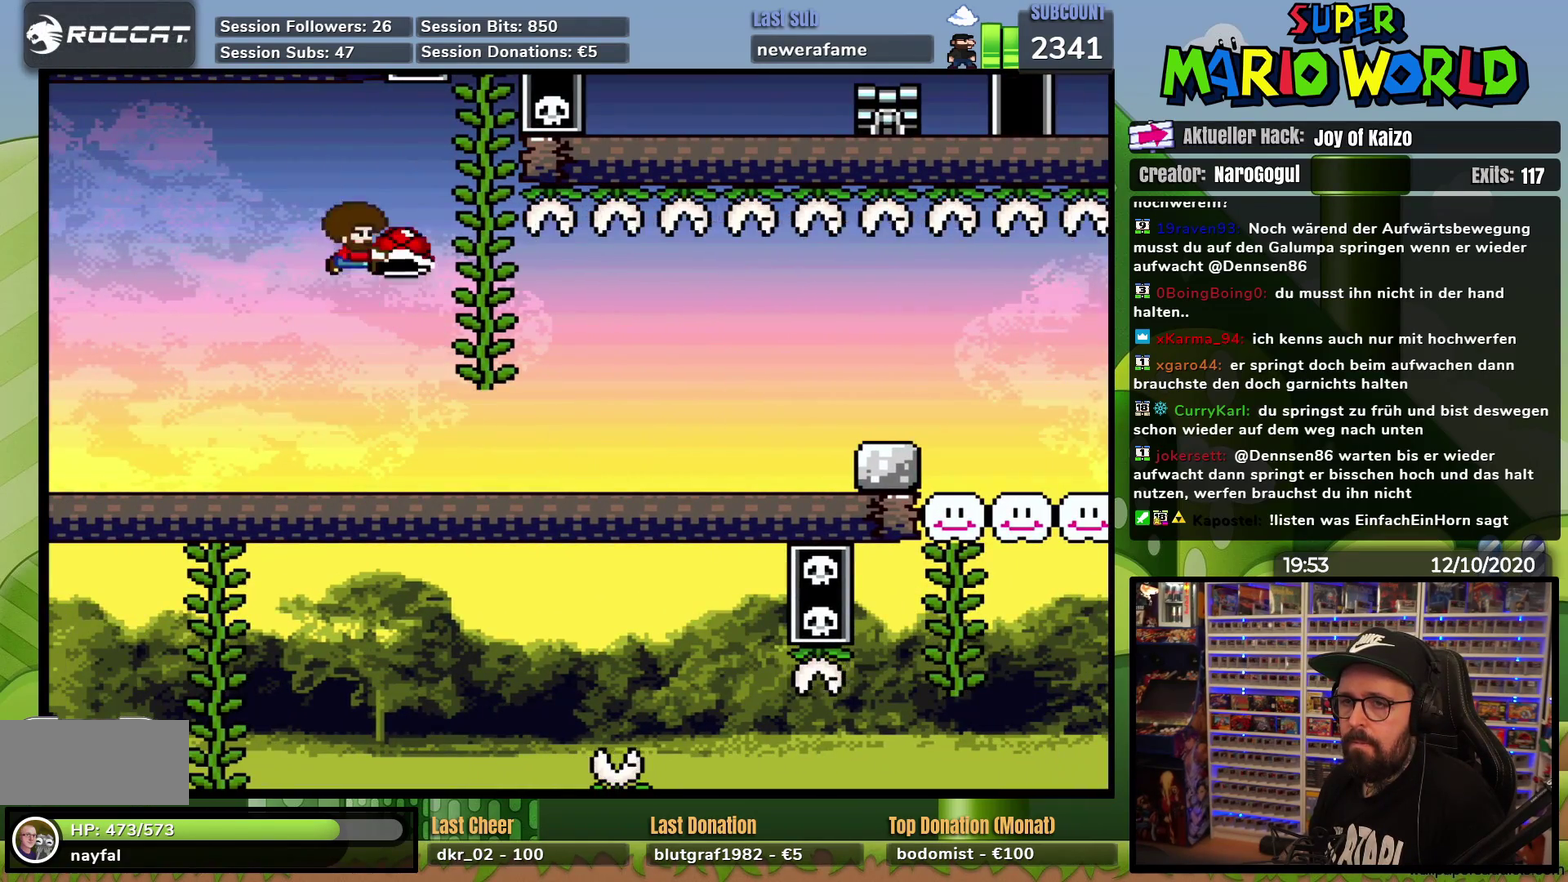
{"buttons": ["Y", "DPAD_RIGHT"], "events": [[200, "DPAD_LEFT", "down"], [384, "DPAD_LEFT", "up"], [501, "DPAD_RIGHT", "down"]]}
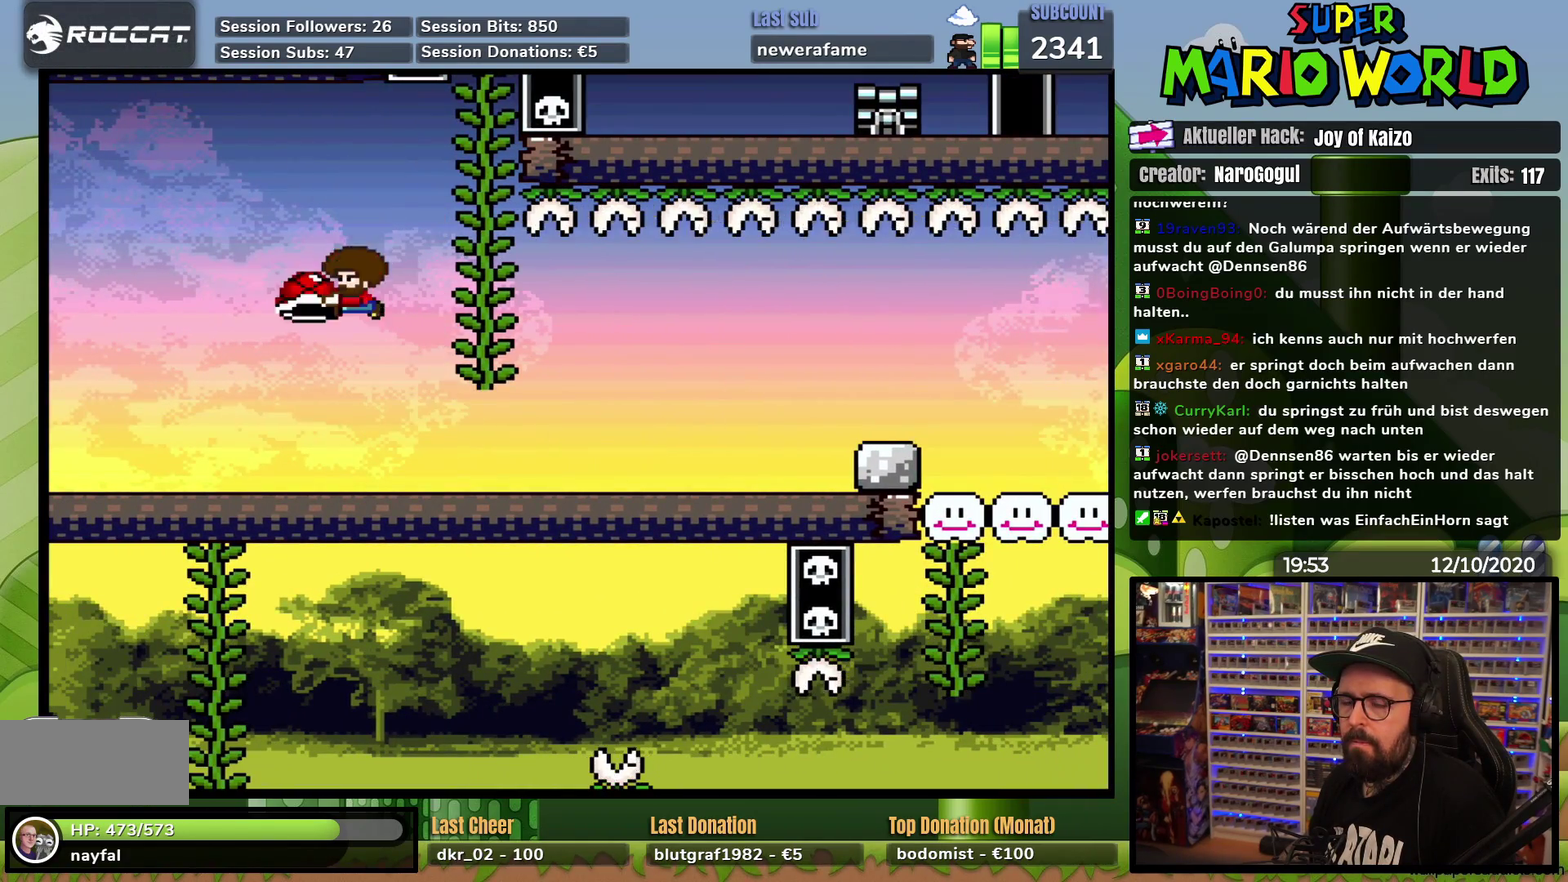
{"buttons": ["Y"], "events": [[100, "DPAD_RIGHT", "up"], [283, "DPAD_RIGHT", "down"], [500, "DPAD_RIGHT", "up"]]}
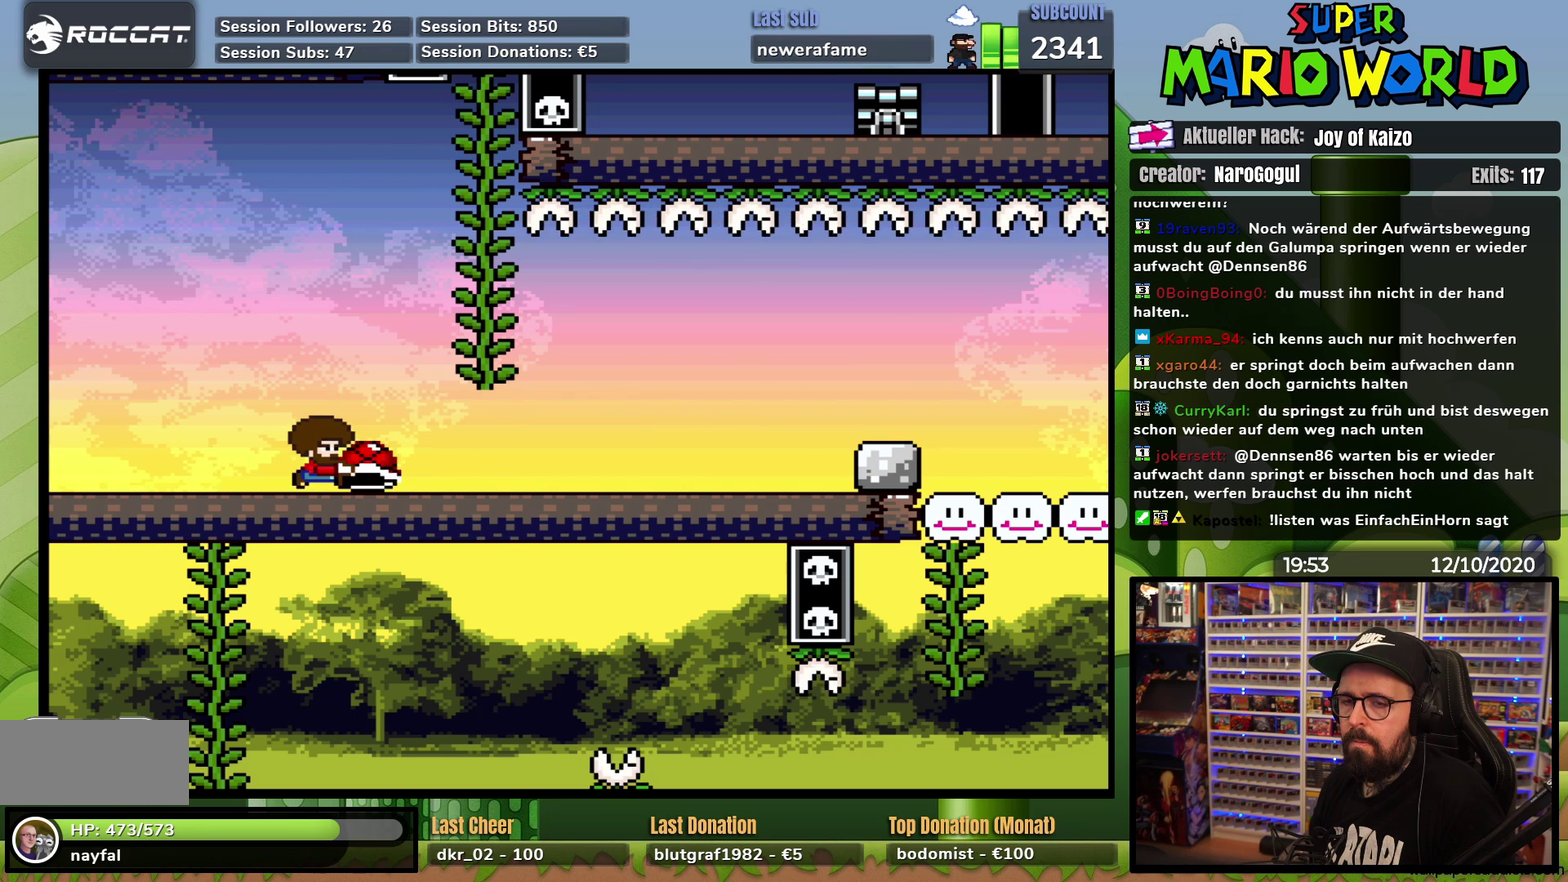
{"buttons": ["Y", "DPAD_RIGHT"], "events": [[34, "DPAD_LEFT", "down"], [117, "DPAD_UP", "down"], [150, "DPAD_LEFT", "up"], [200, "Y", "up"], [267, "Y", "down"], [300, "DPAD_UP", "up"], [351, "DPAD_RIGHT", "down"]]}
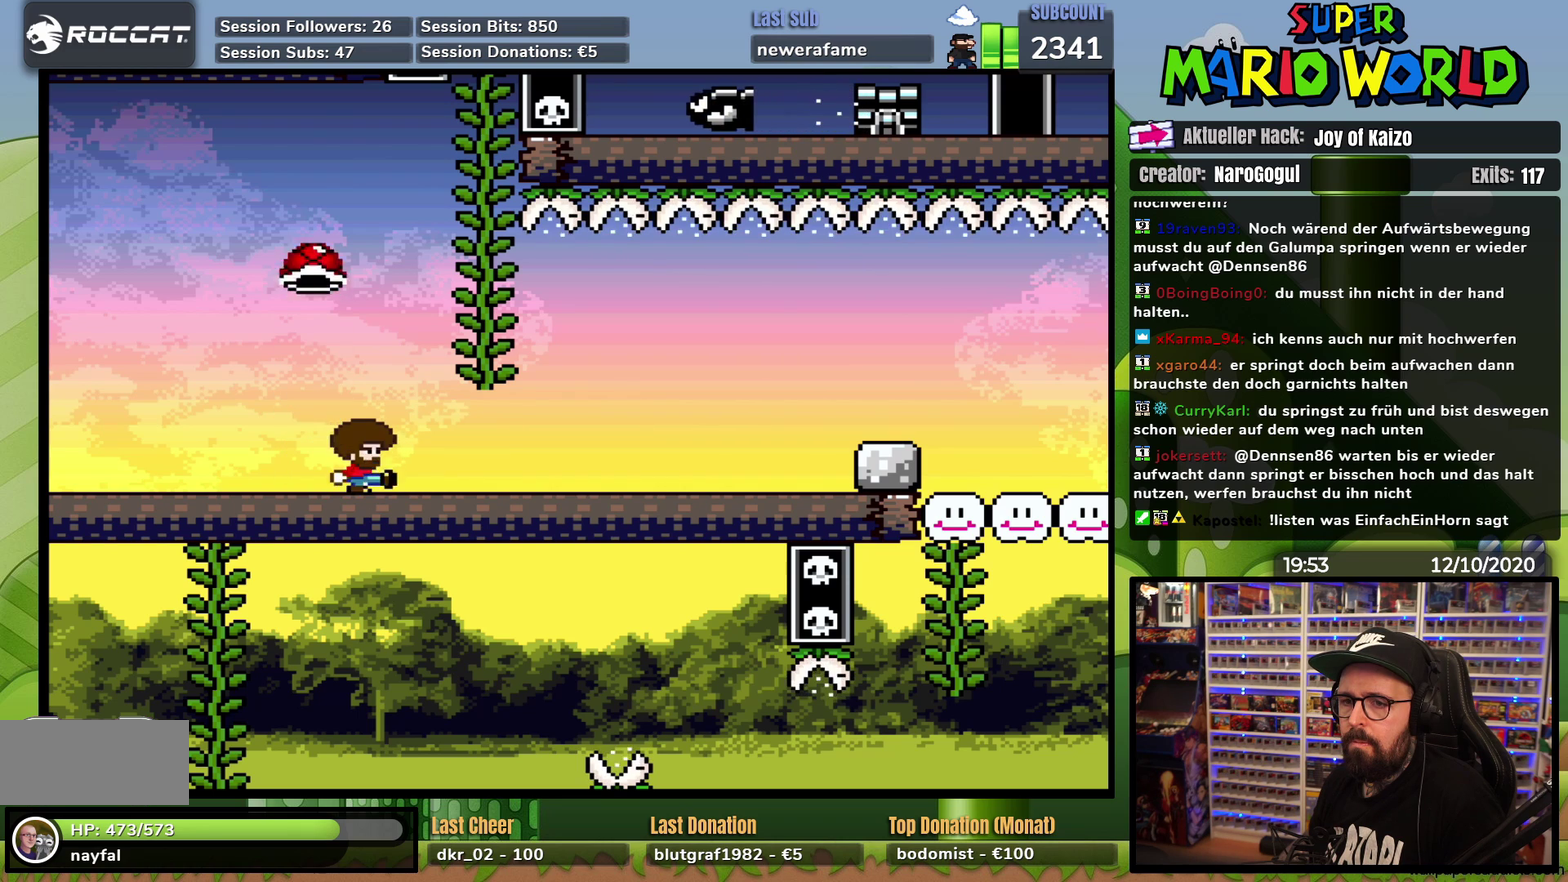
{"buttons": ["Y", "DPAD_UP"], "events": [[16, "DPAD_RIGHT", "up"], [217, "DPAD_UP", "down"], [317, "DPAD_UP", "up"], [500, "DPAD_UP", "down"]]}
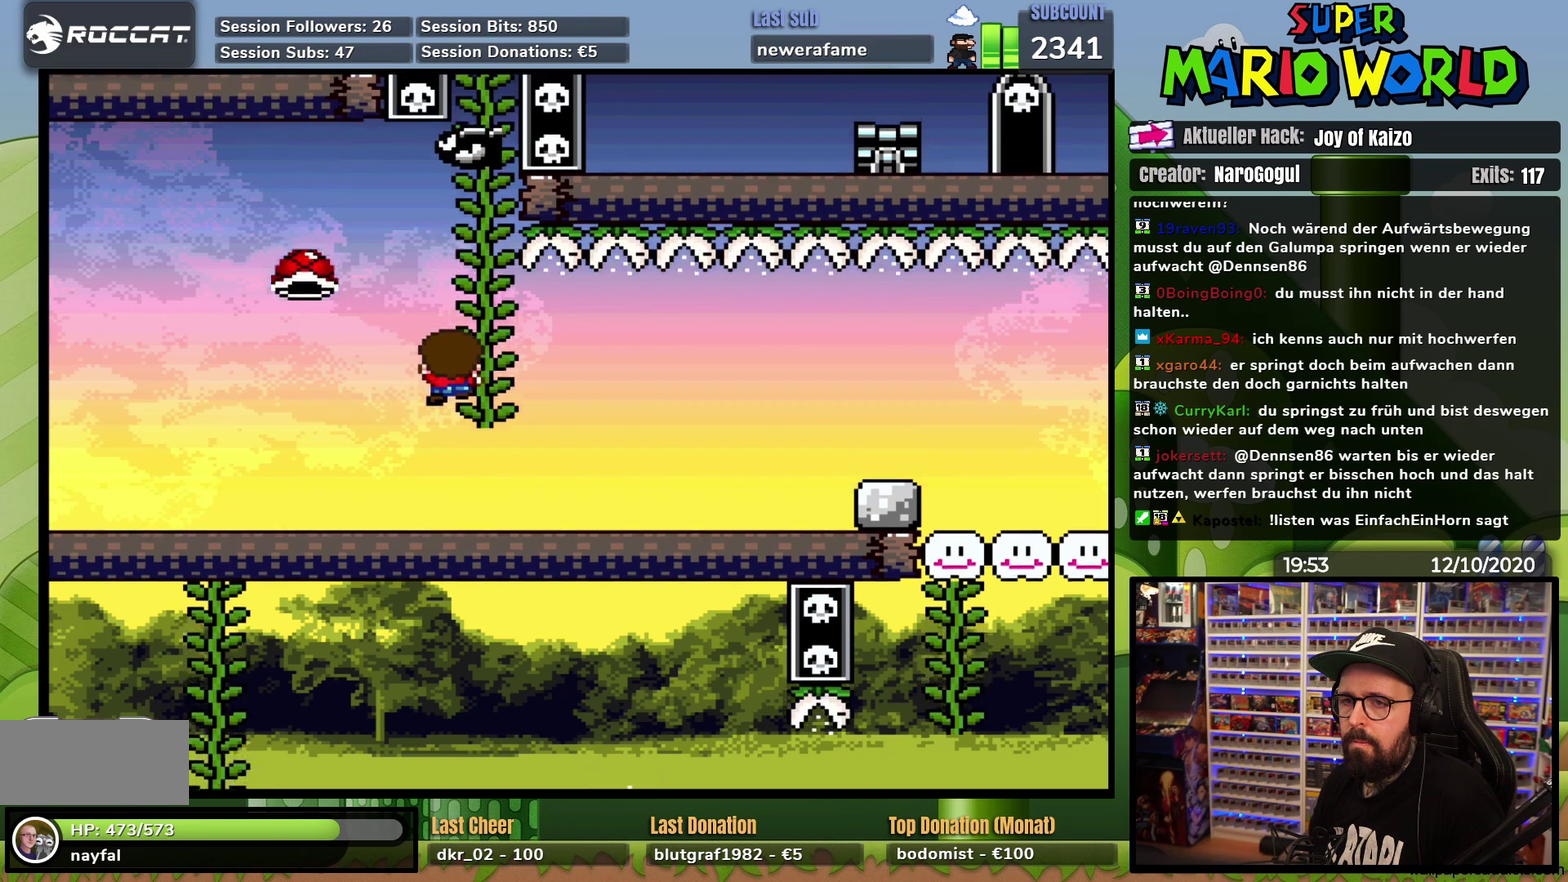
{"buttons": ["Y", "DPAD_LEFT"], "events": [[100, "DPAD_UP", "up"], [434, "DPAD_LEFT", "down"]]}
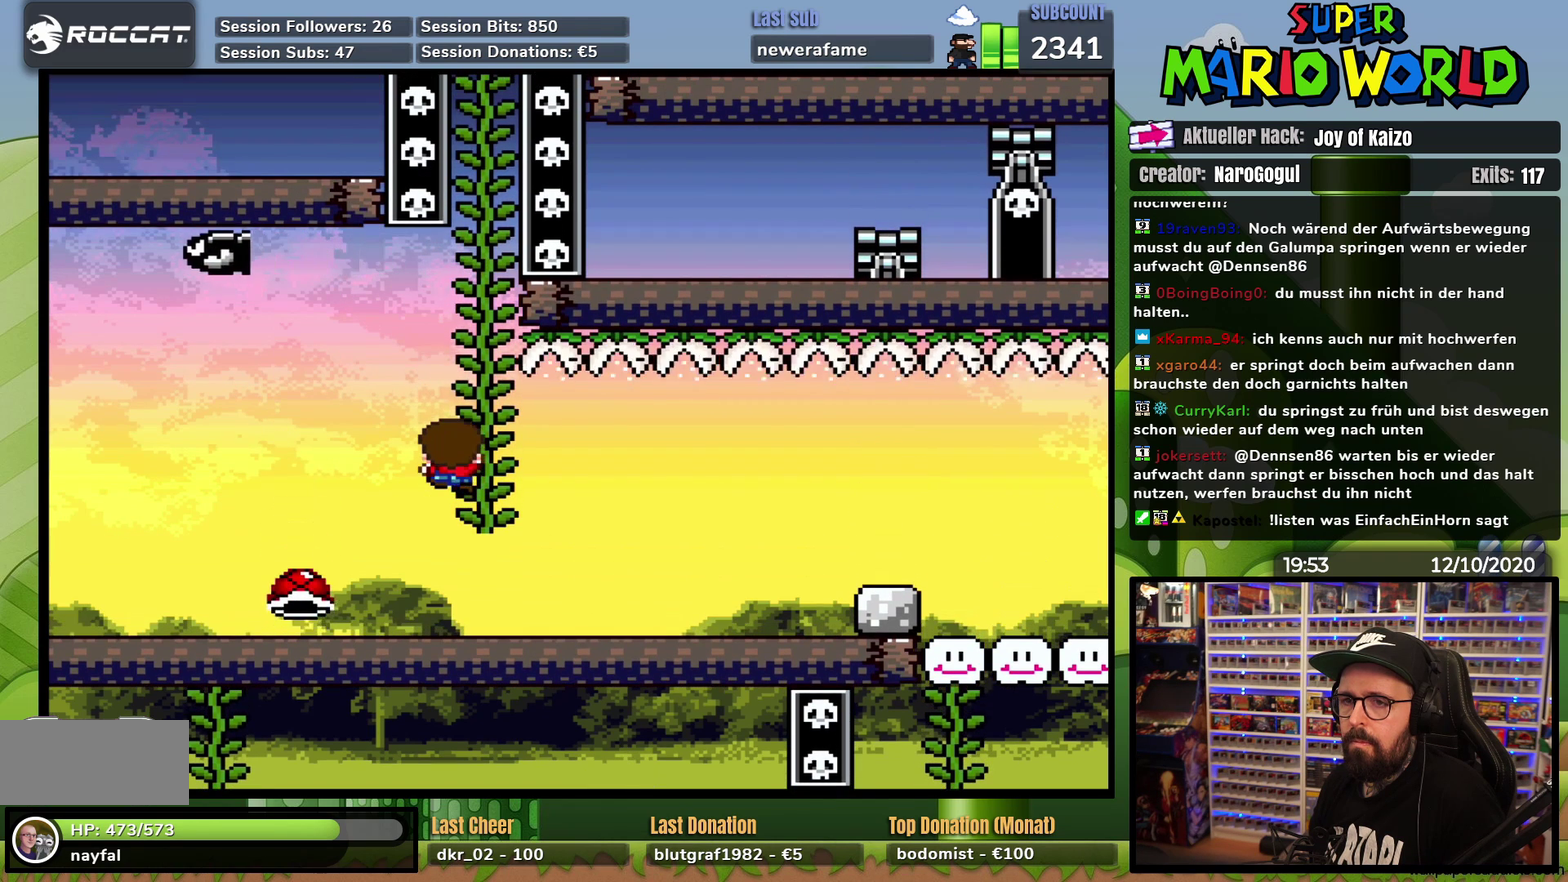
{"buttons": ["Y", "DPAD_RIGHT"], "events": [[166, "DPAD_LEFT", "up"], [483, "DPAD_RIGHT", "down"]]}
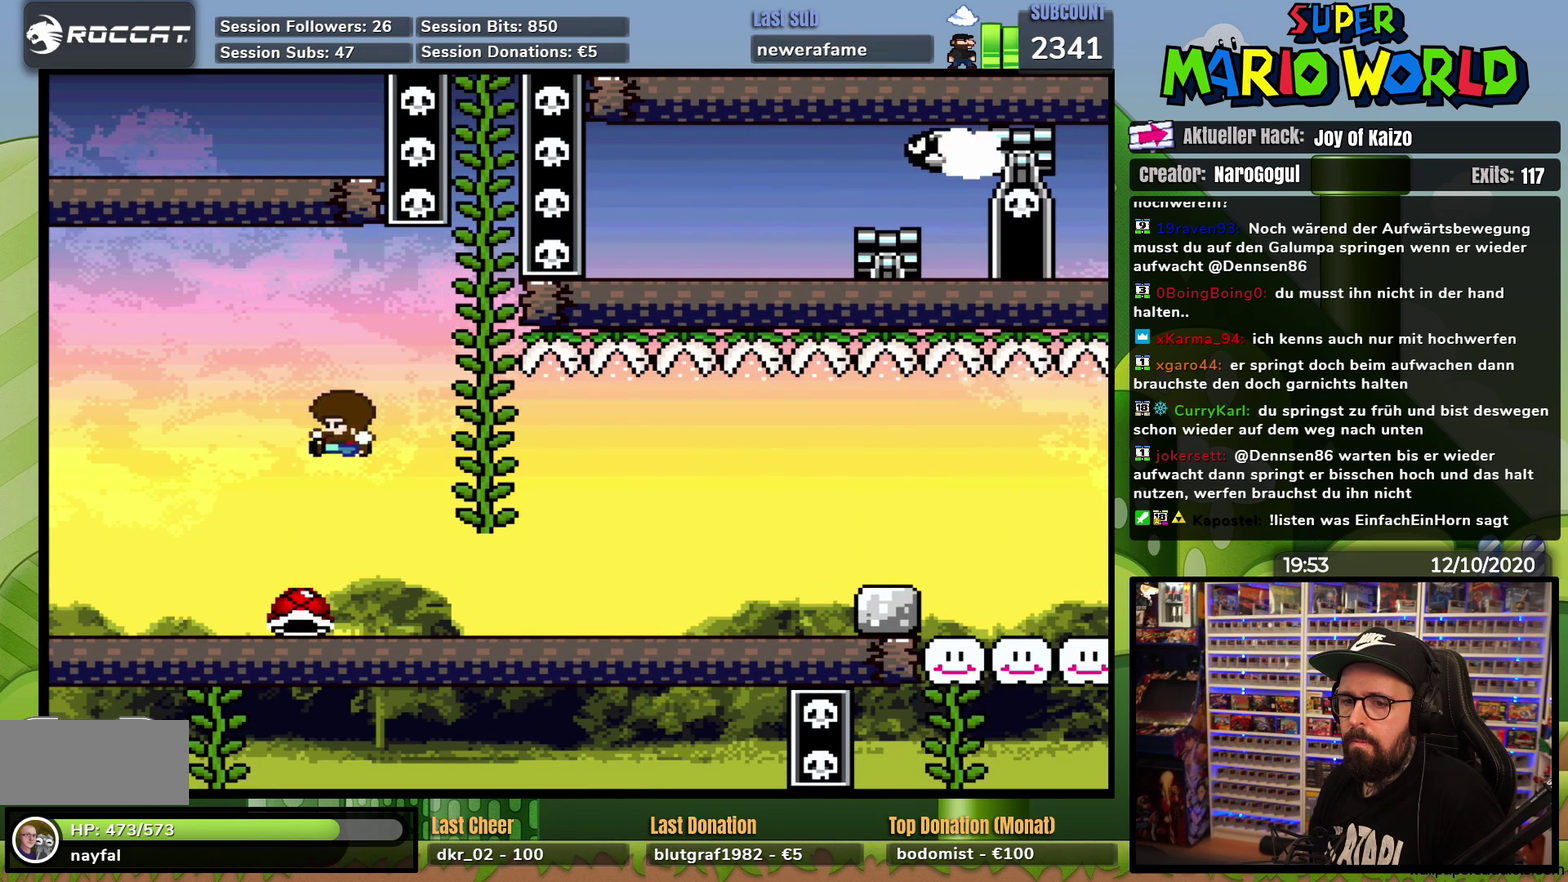
{"buttons": ["Y"], "events": [[67, "DPAD_RIGHT", "up"], [167, "DPAD_RIGHT", "down"], [484, "DPAD_RIGHT", "up"]]}
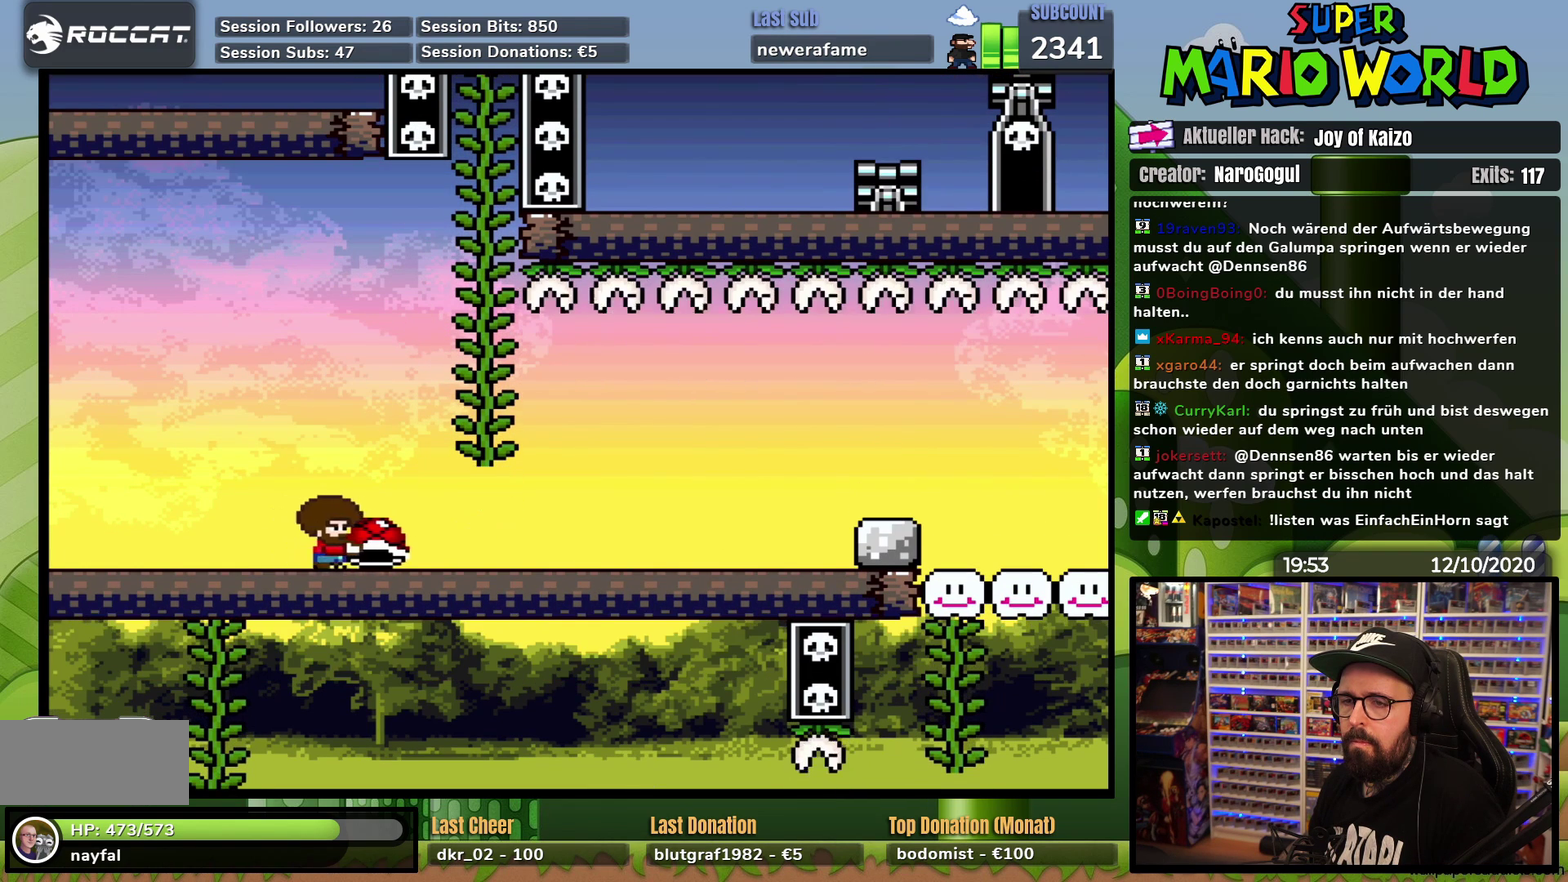
{"buttons": ["Y"], "events": [[83, "DPAD_LEFT", "down"], [166, "DPAD_LEFT", "up"], [250, "DPAD_RIGHT", "down"], [350, "DPAD_RIGHT", "up"]]}
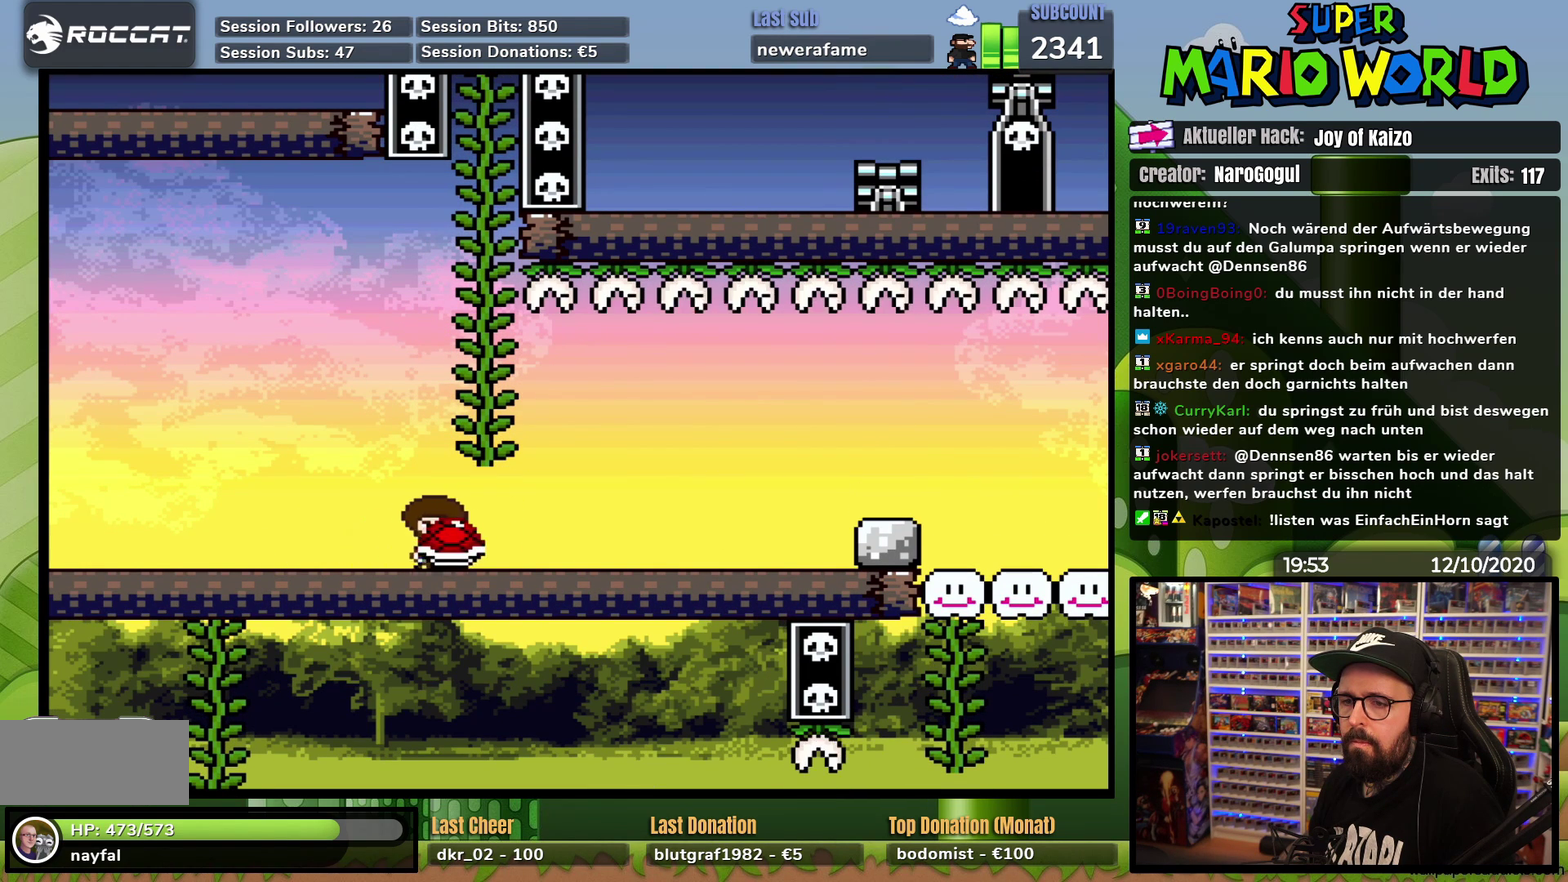
{"buttons": ["Y", "DPAD_RIGHT"], "events": [[200, "DPAD_RIGHT", "down"], [267, "DPAD_RIGHT", "up"], [467, "DPAD_RIGHT", "down"]]}
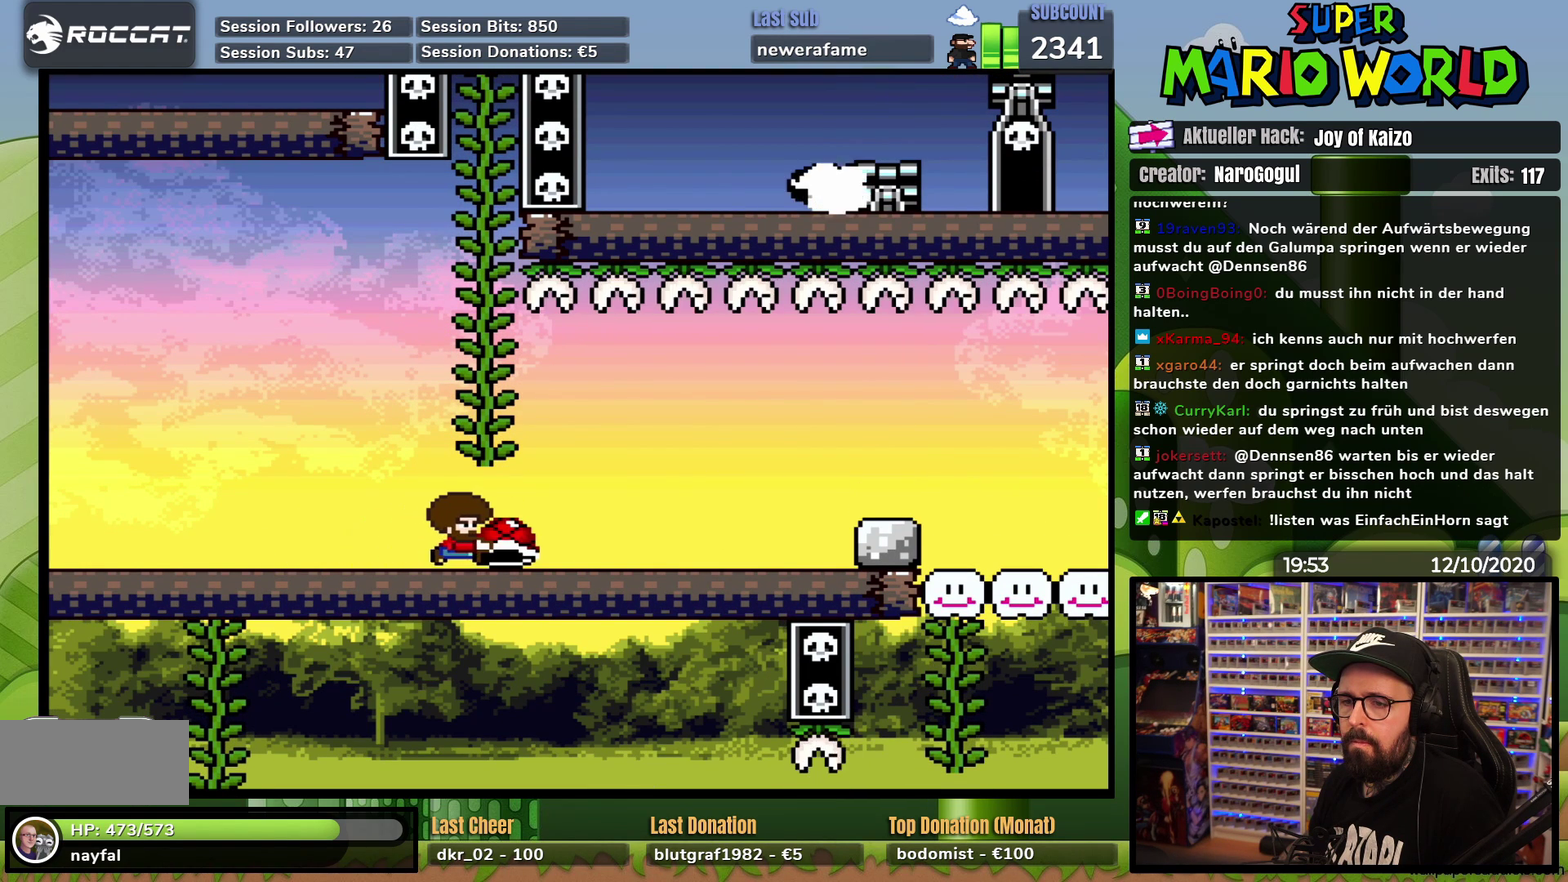
{"buttons": ["Y"], "events": [[183, "DPAD_RIGHT", "up"], [267, "DPAD_LEFT", "down"], [350, "DPAD_LEFT", "up"]]}
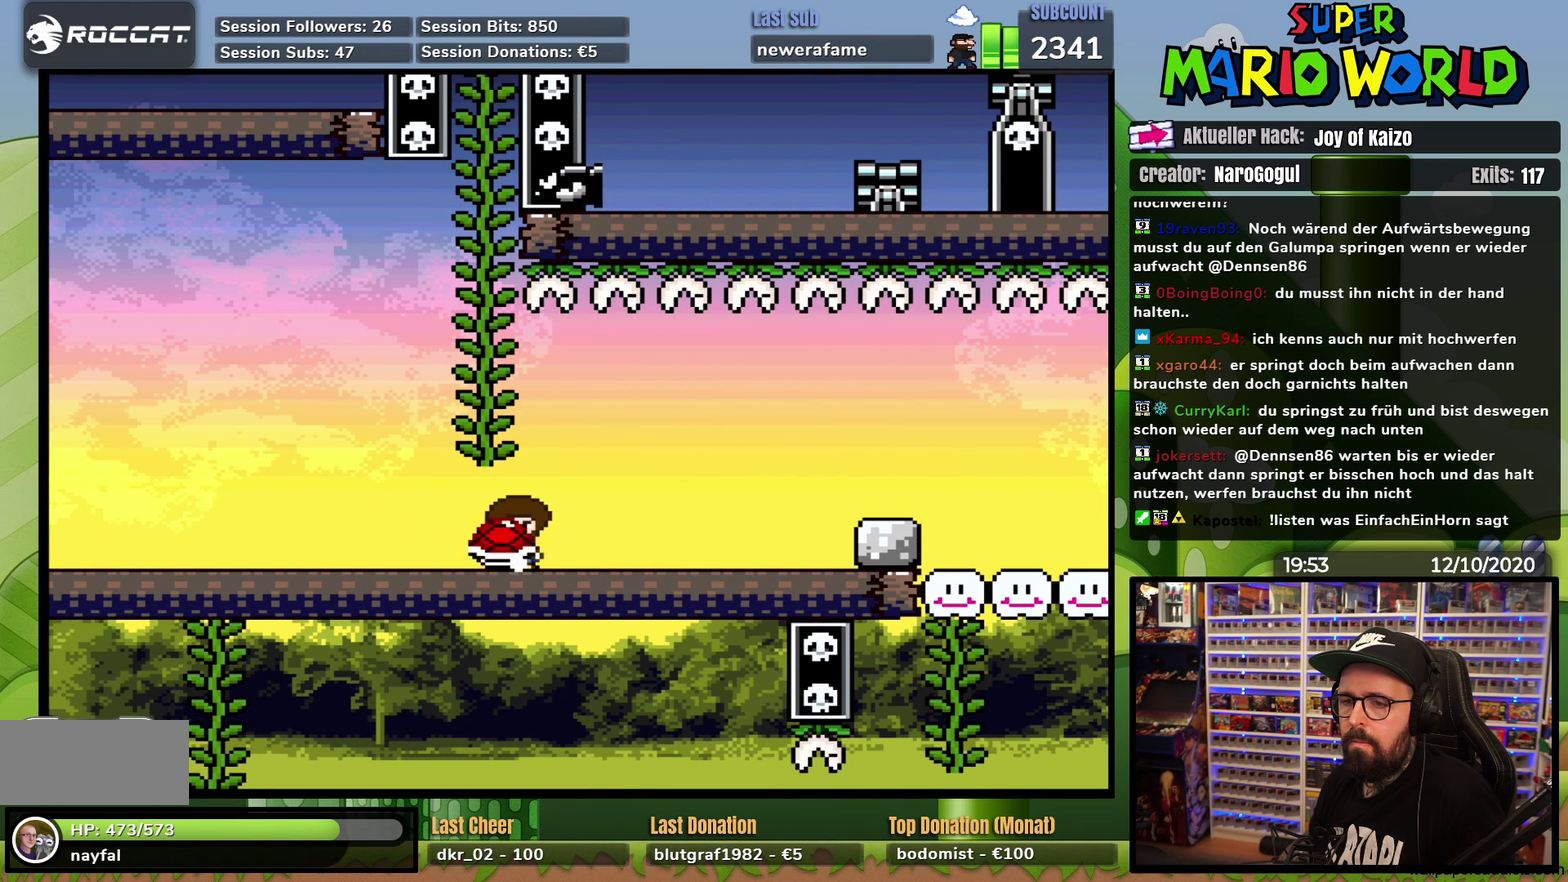
{"buttons": ["DPAD_UP"], "events": [[134, "DPAD_UP", "down"], [367, "Y", "up"]]}
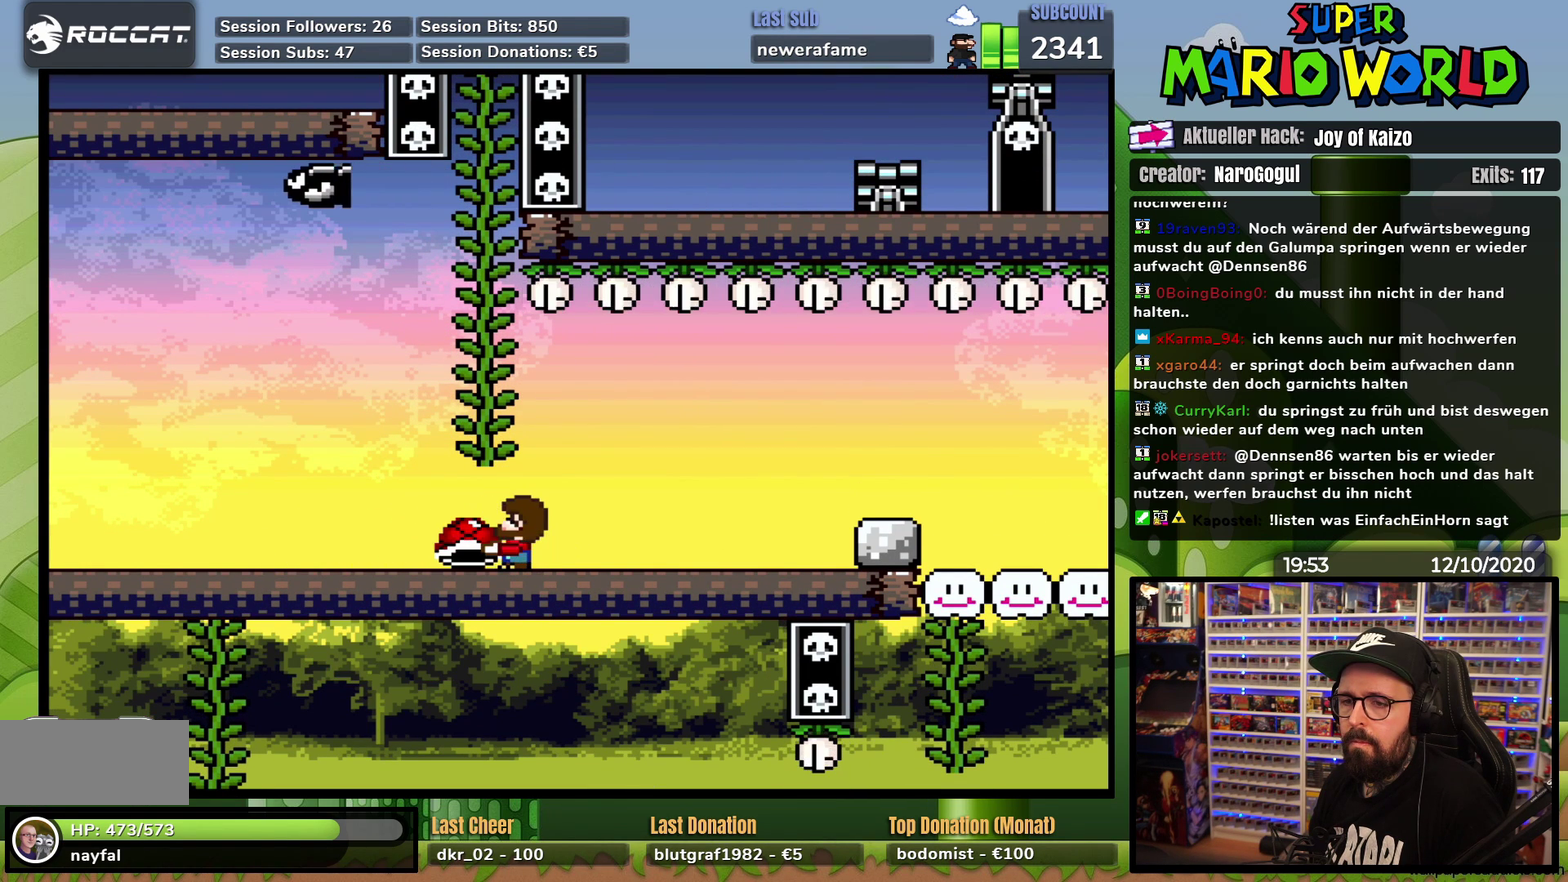
{"buttons": ["Y", "DPAD_LEFT"], "events": [[33, "DPAD_UP", "up"], [33, "Y", "down"], [317, "DPAD_RIGHT", "down"], [367, "DPAD_RIGHT", "up"], [433, "DPAD_UP", "down"], [467, "DPAD_LEFT", "down"], [500, "DPAD_UP", "up"]]}